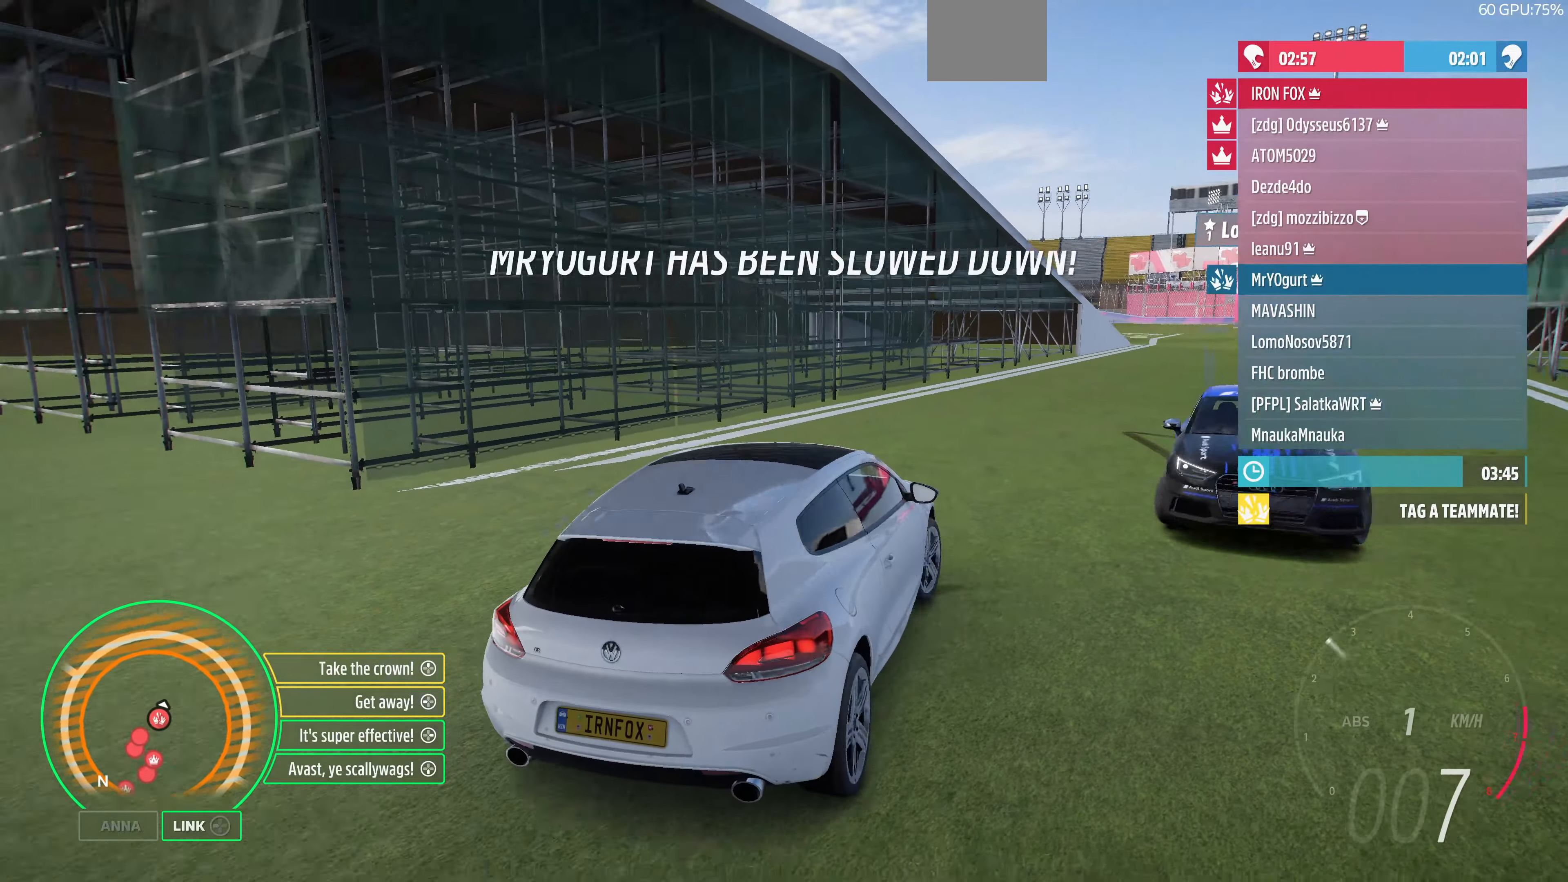
Gameplay with a controller (PlayStation layout); each line is a JSON object with the inputs held at the frame after it. "events" lists button and stick changes between this image and that frame as [ms after this image, input, new state], when the widget could be followed in between.
{"buttons": ["R2"], "left_stick": "center", "right_stick": "up-left", "events": []}
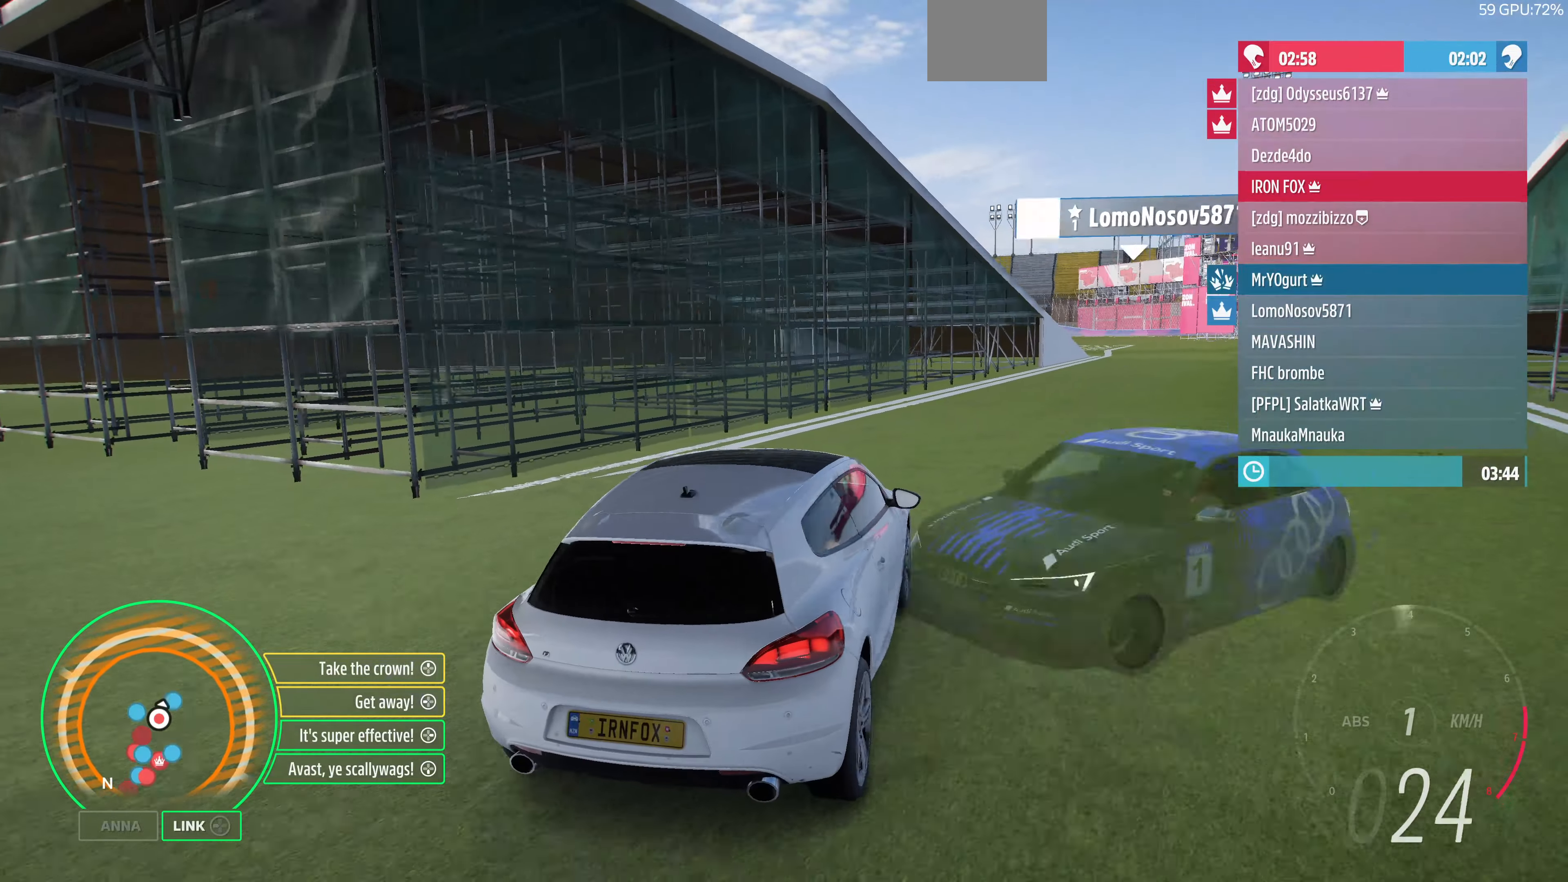
{"buttons": [], "left_stick": "left", "right_stick": "up-left", "events": [[166, "R2", "up"], [466, "left_stick", "left"]]}
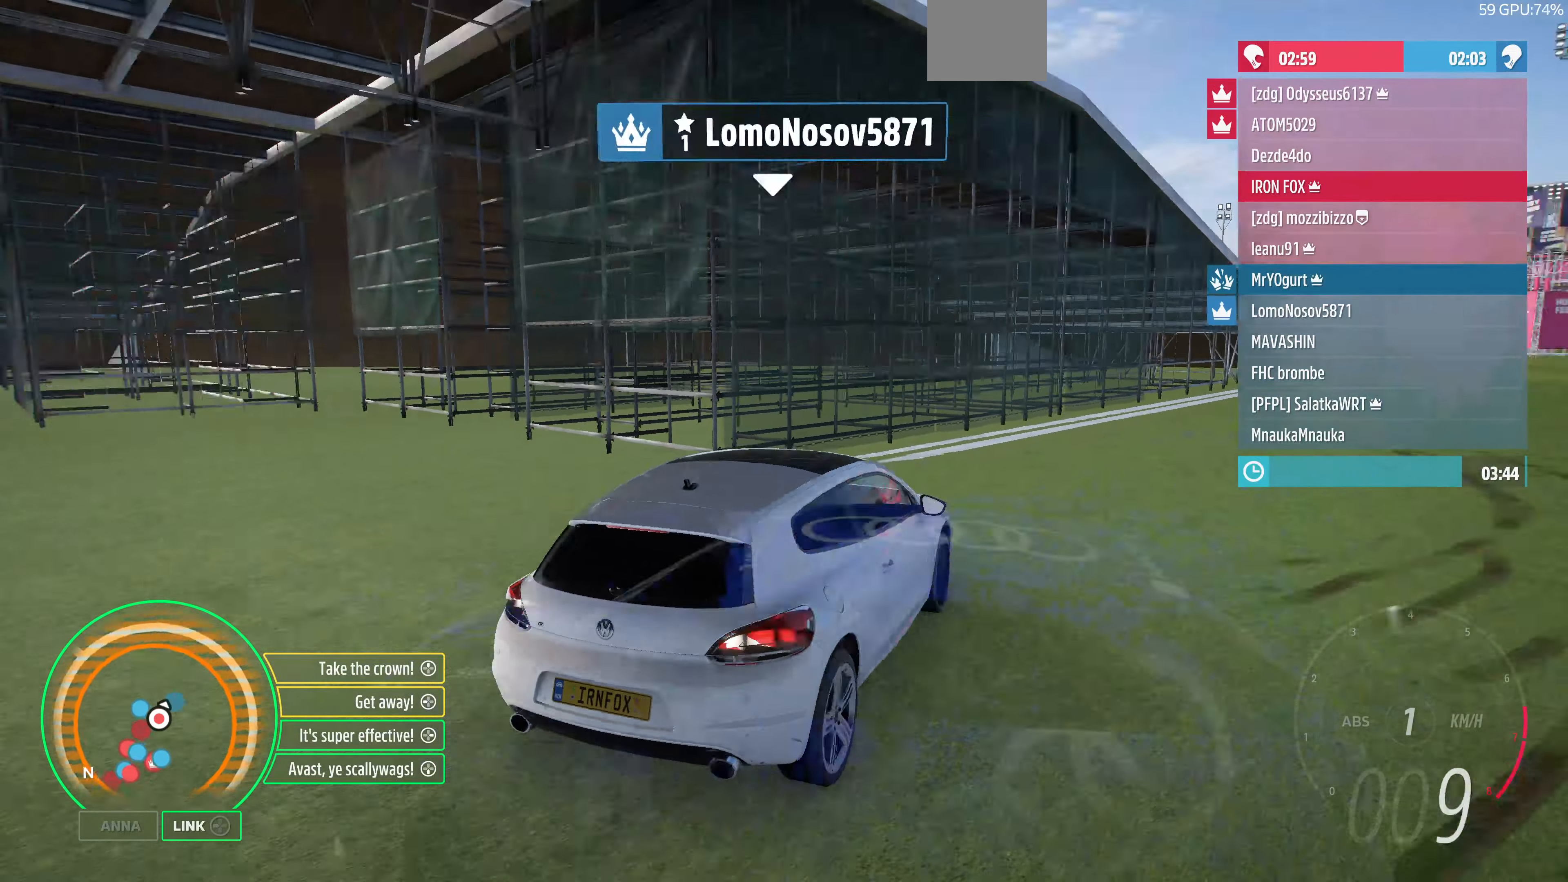
{"buttons": ["R1", "R2"], "left_stick": "left", "right_stick": "up-left"}
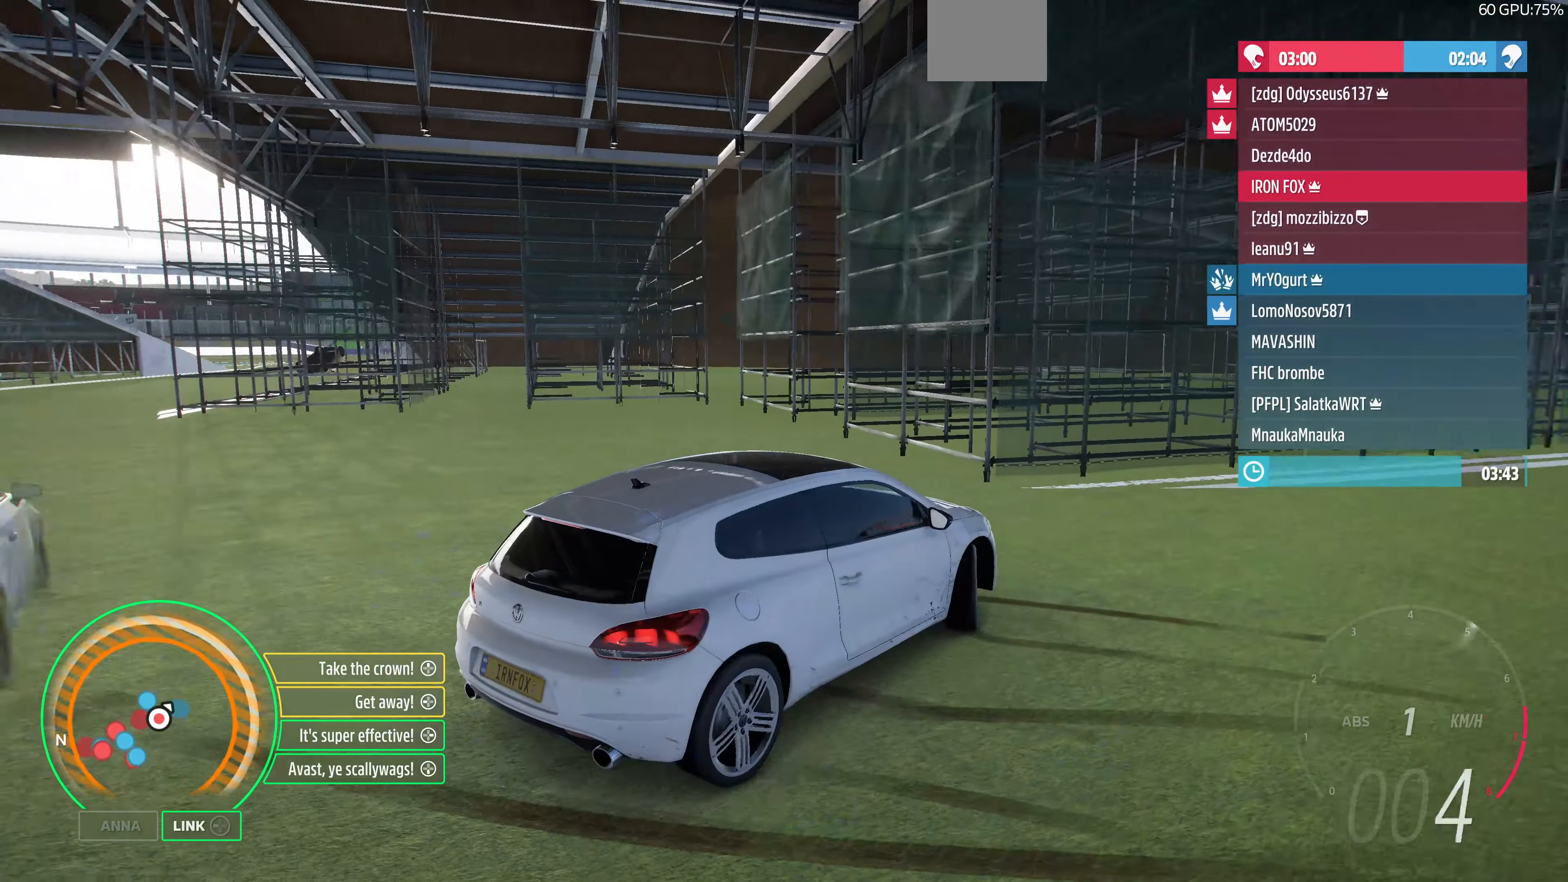
{"buttons": ["R2"], "left_stick": "left", "right_stick": "up-left", "events": [[200, "R1", "up"], [333, "R1", "down"], [433, "R1", "up"]]}
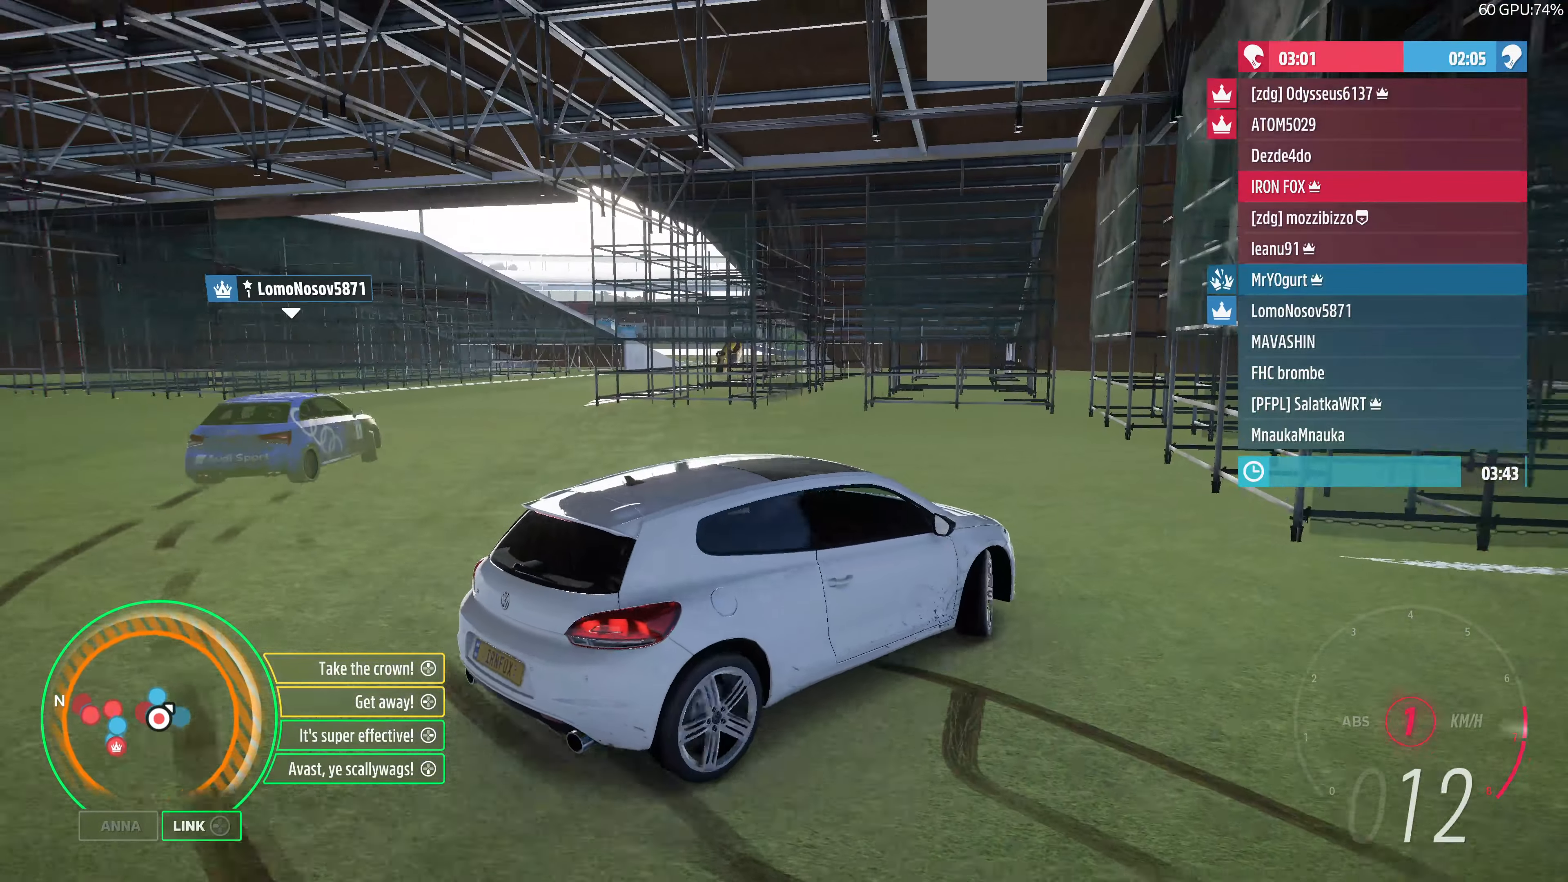
{"buttons": ["R1", "R2"], "left_stick": "center", "right_stick": "up-left"}
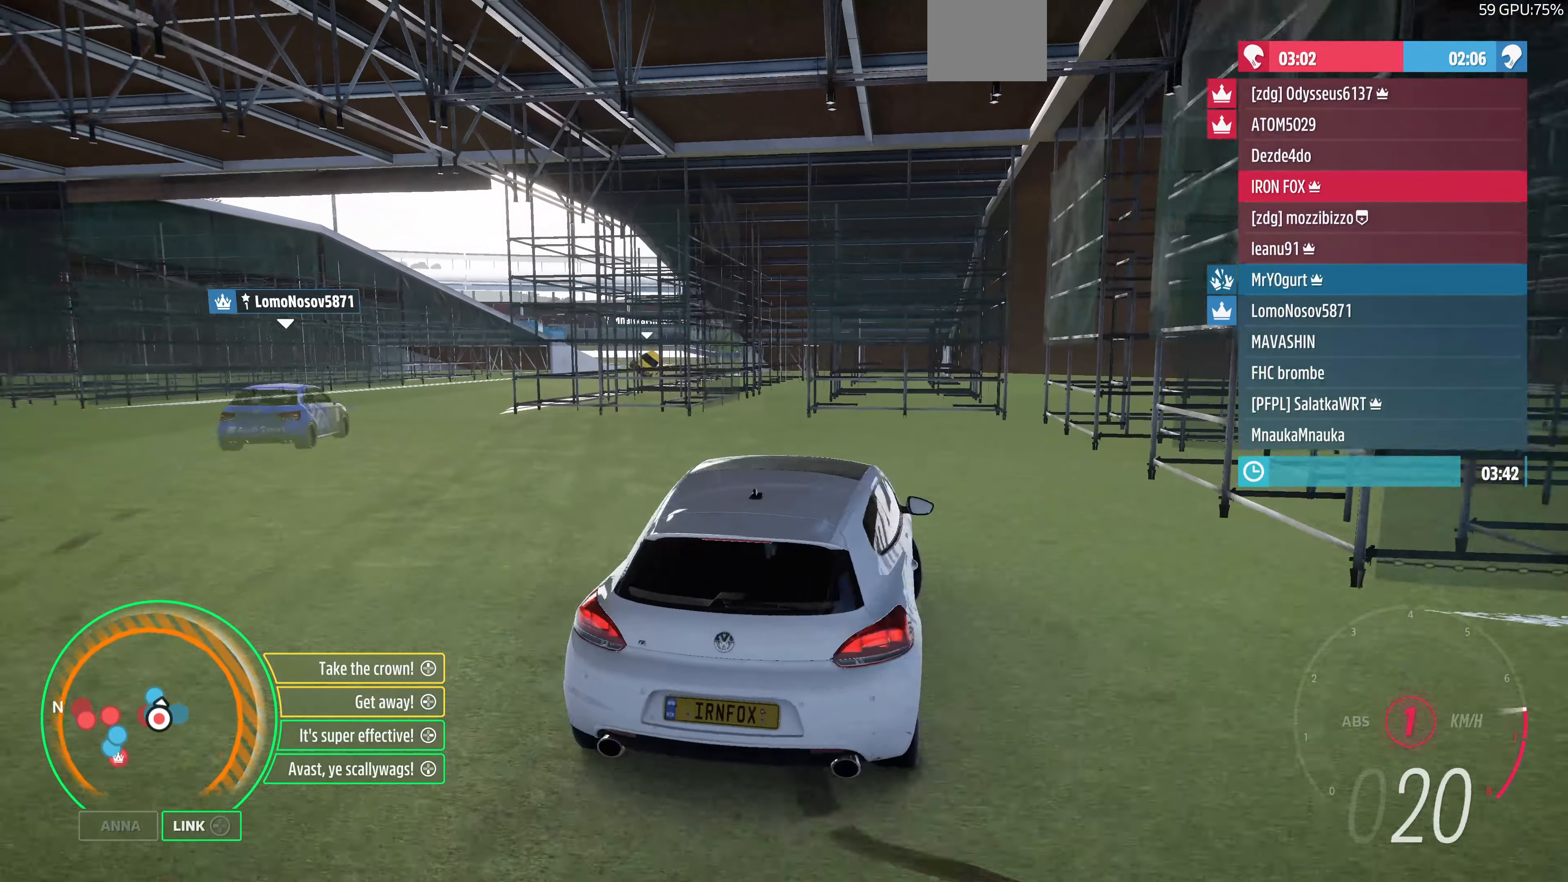
{"buttons": ["R2"], "left_stick": "left", "right_stick": "up", "events": [[33, "R1", "up"], [166, "R1", "down"], [166, "left_stick", "left"], [166, "right_stick", "up"], [266, "R1", "up"]]}
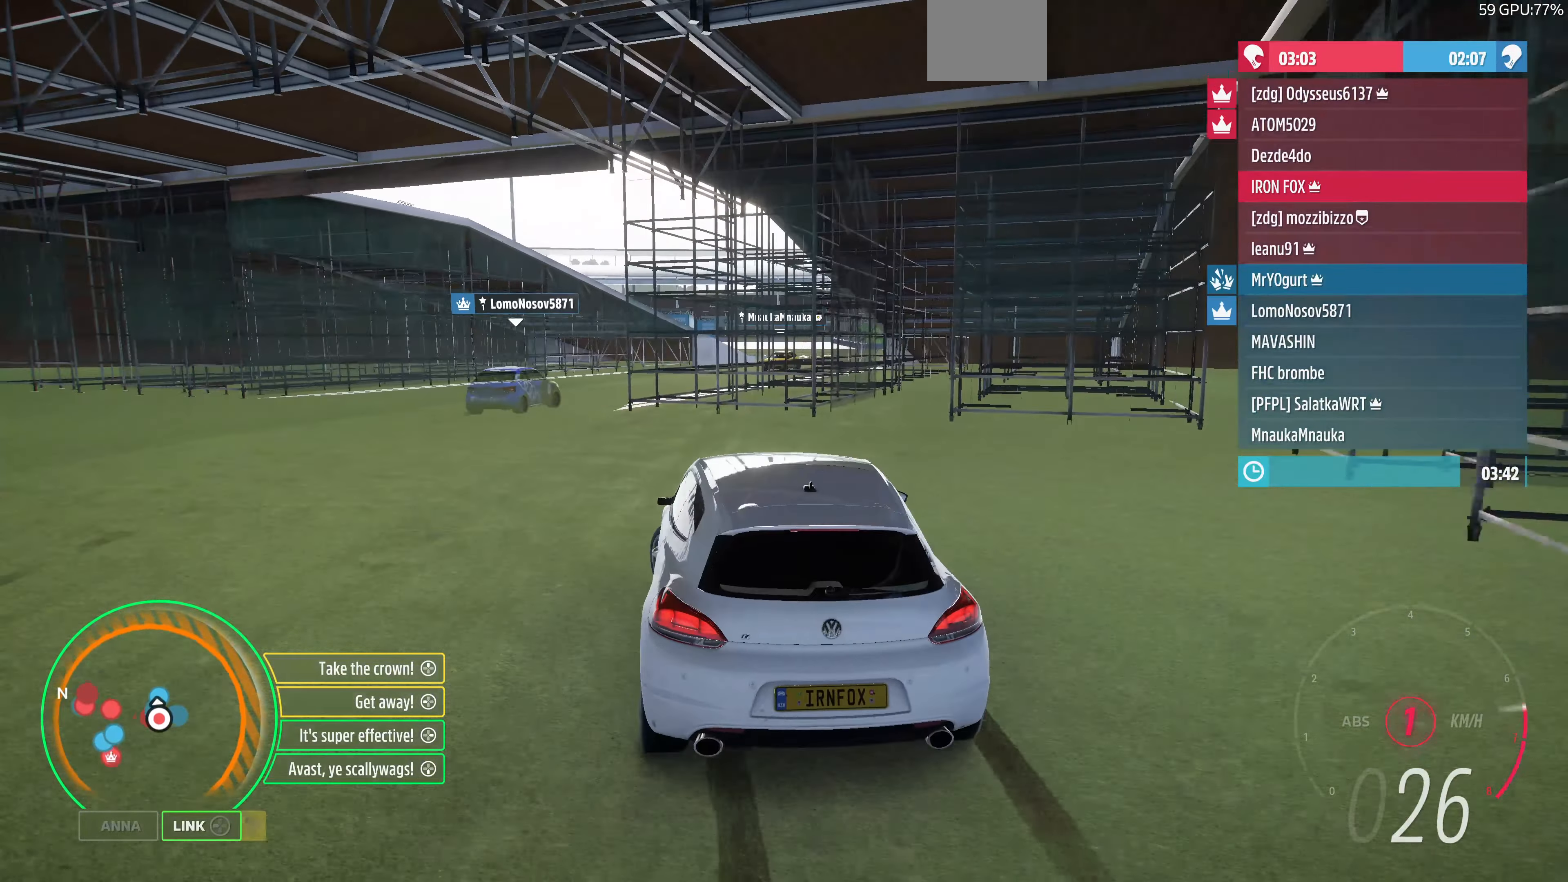
{"buttons": ["R1", "R2"], "left_stick": "center", "right_stick": "up", "events": [[133, "left_stick", "center"], [266, "R1", "down"]]}
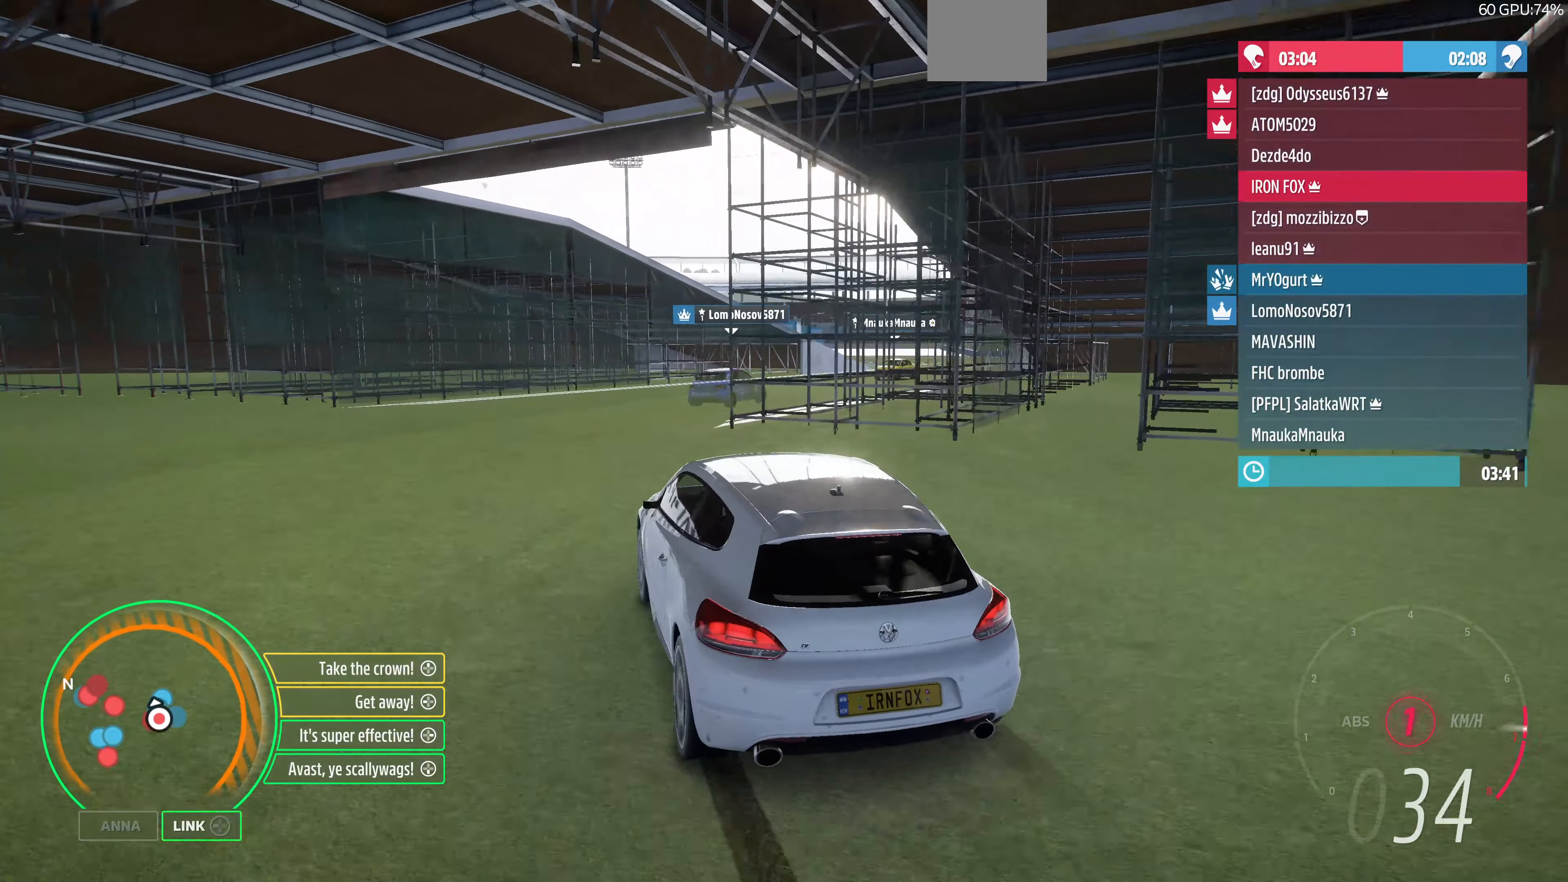
{"buttons": ["R2"], "left_stick": "up-right", "right_stick": "up"}
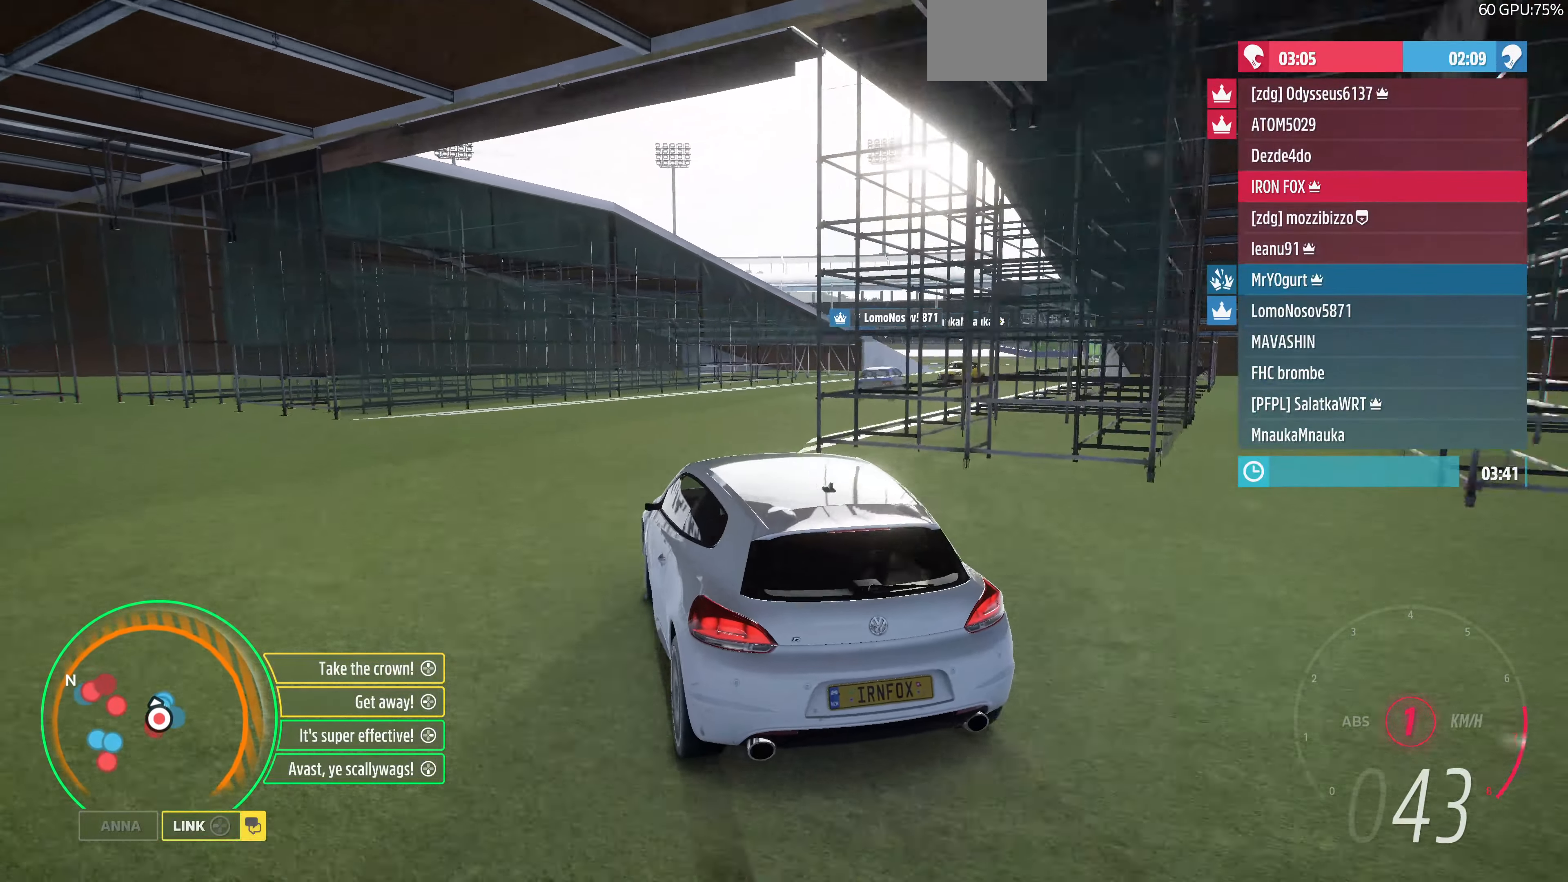
{"buttons": ["R2"], "left_stick": "up-right", "right_stick": "up", "events": []}
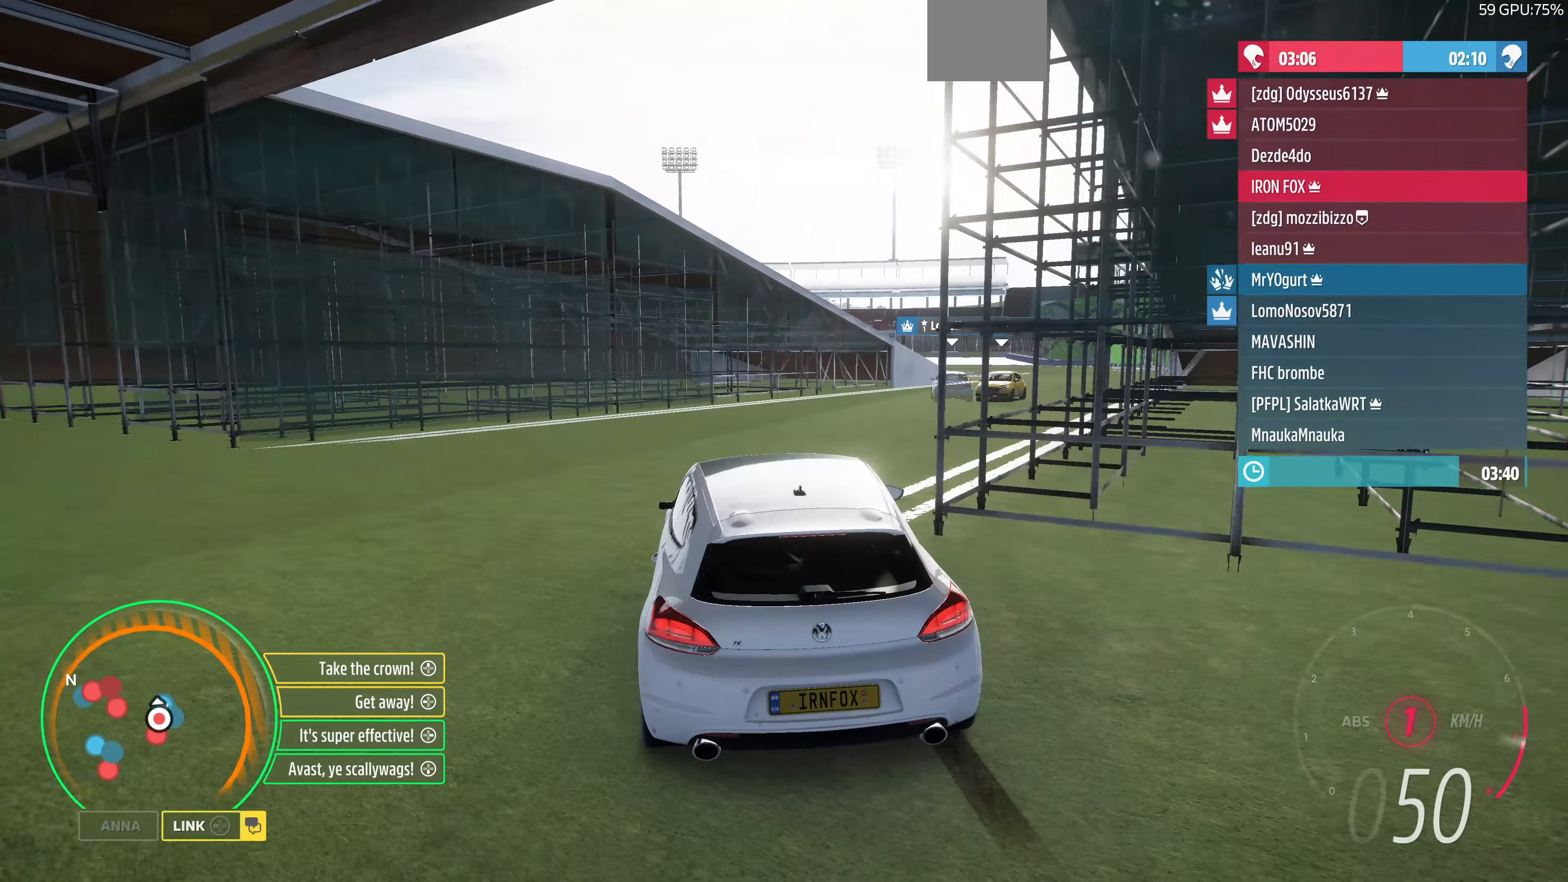
{"buttons": ["R2"], "left_stick": "up", "right_stick": "up", "events": [[134, "left_stick", "up"]]}
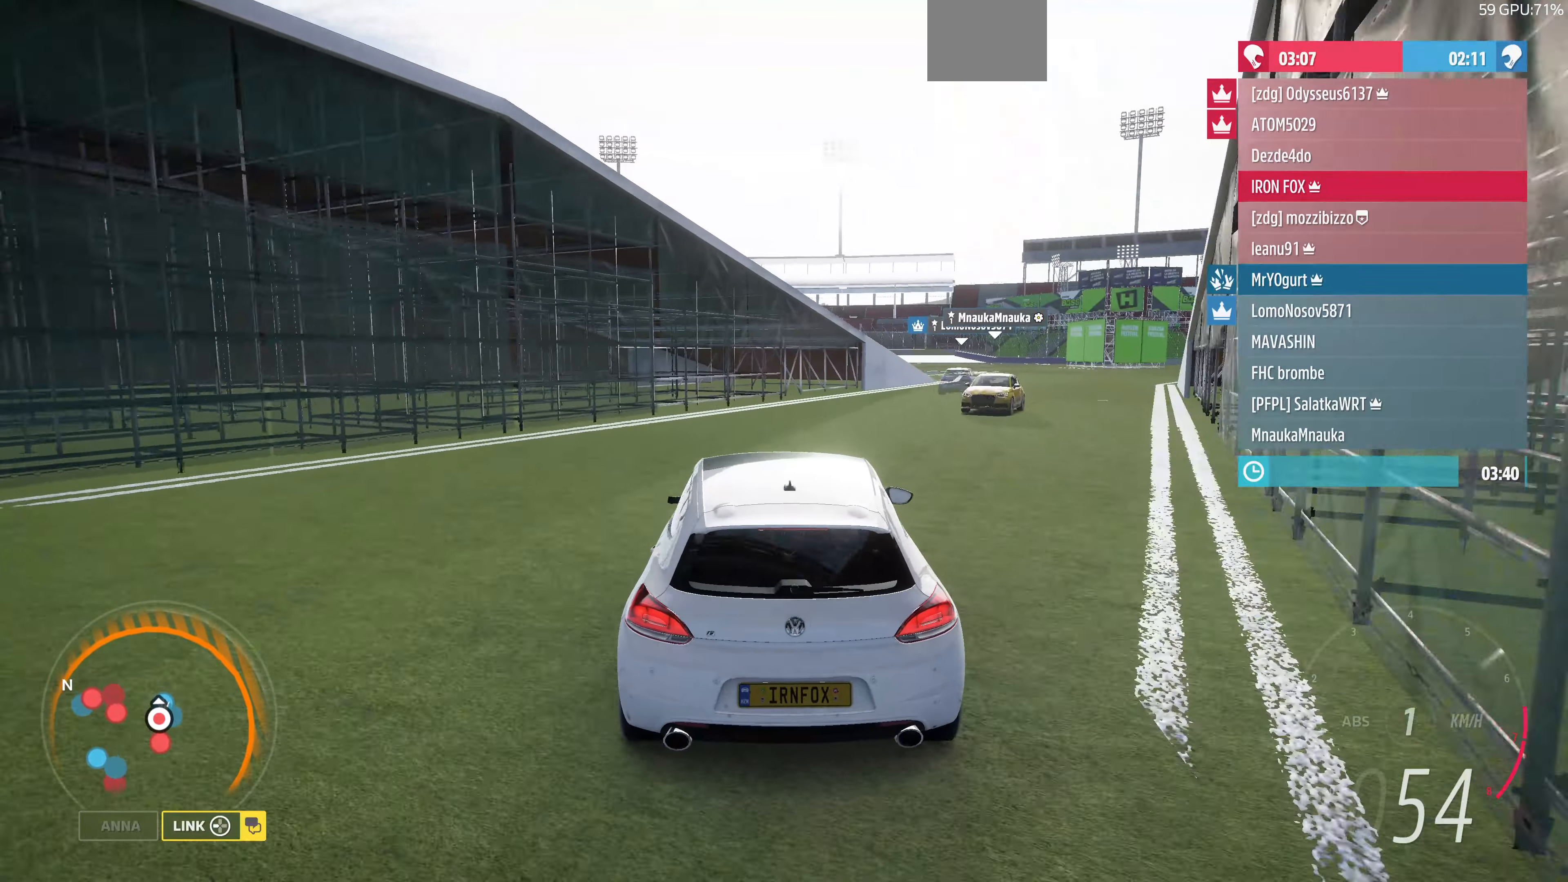
{"buttons": ["R2"], "left_stick": "up-right", "right_stick": "up", "events": [[100, "left_stick", "up-right"]]}
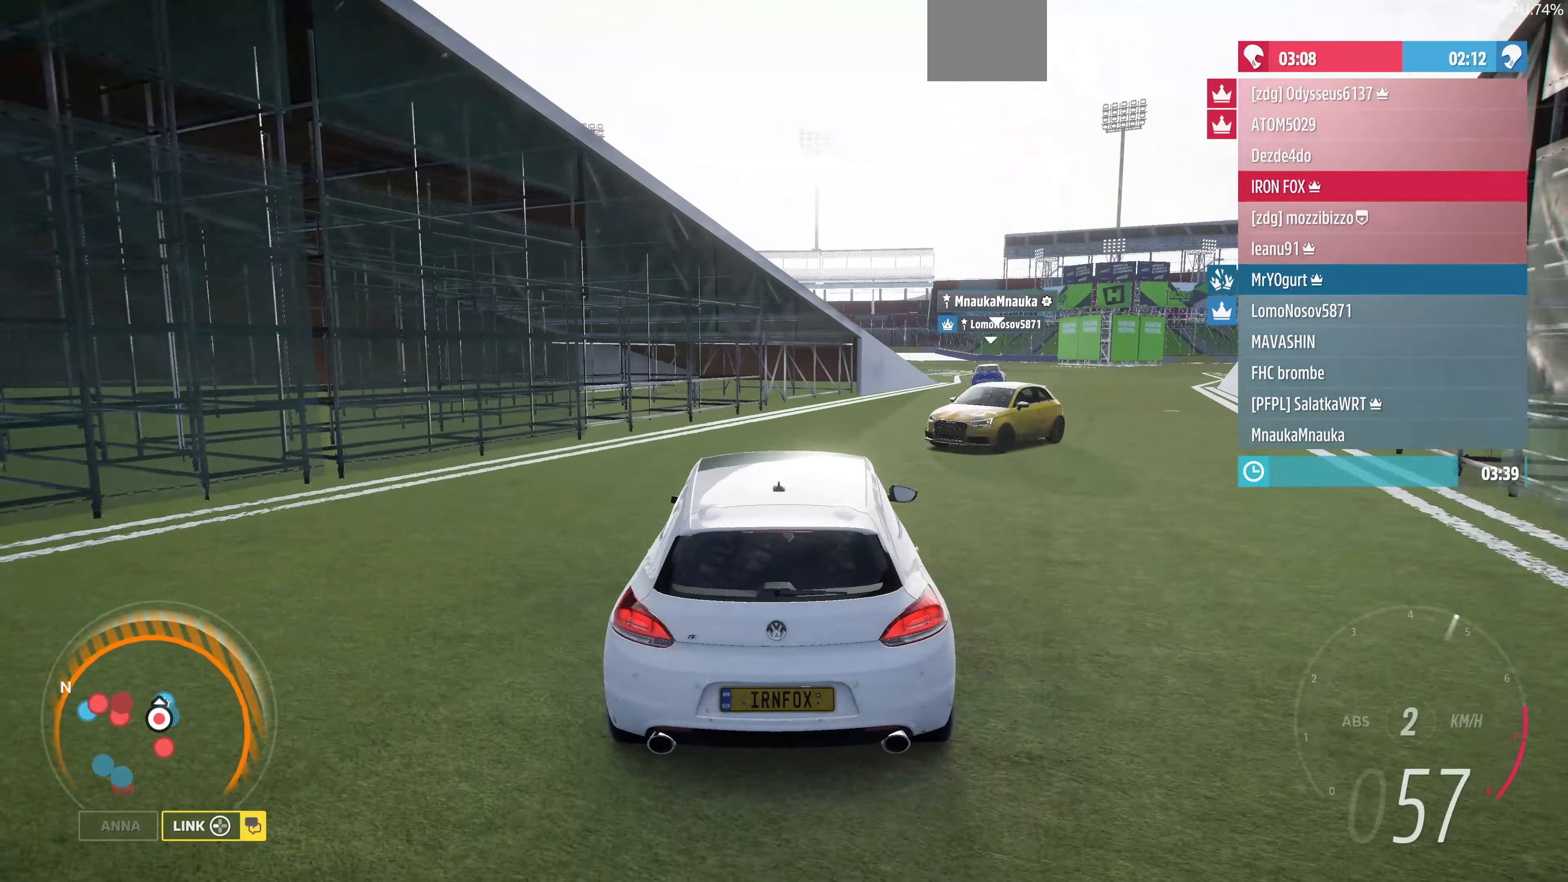
{"buttons": ["R2"], "left_stick": "up-right", "right_stick": "up", "events": []}
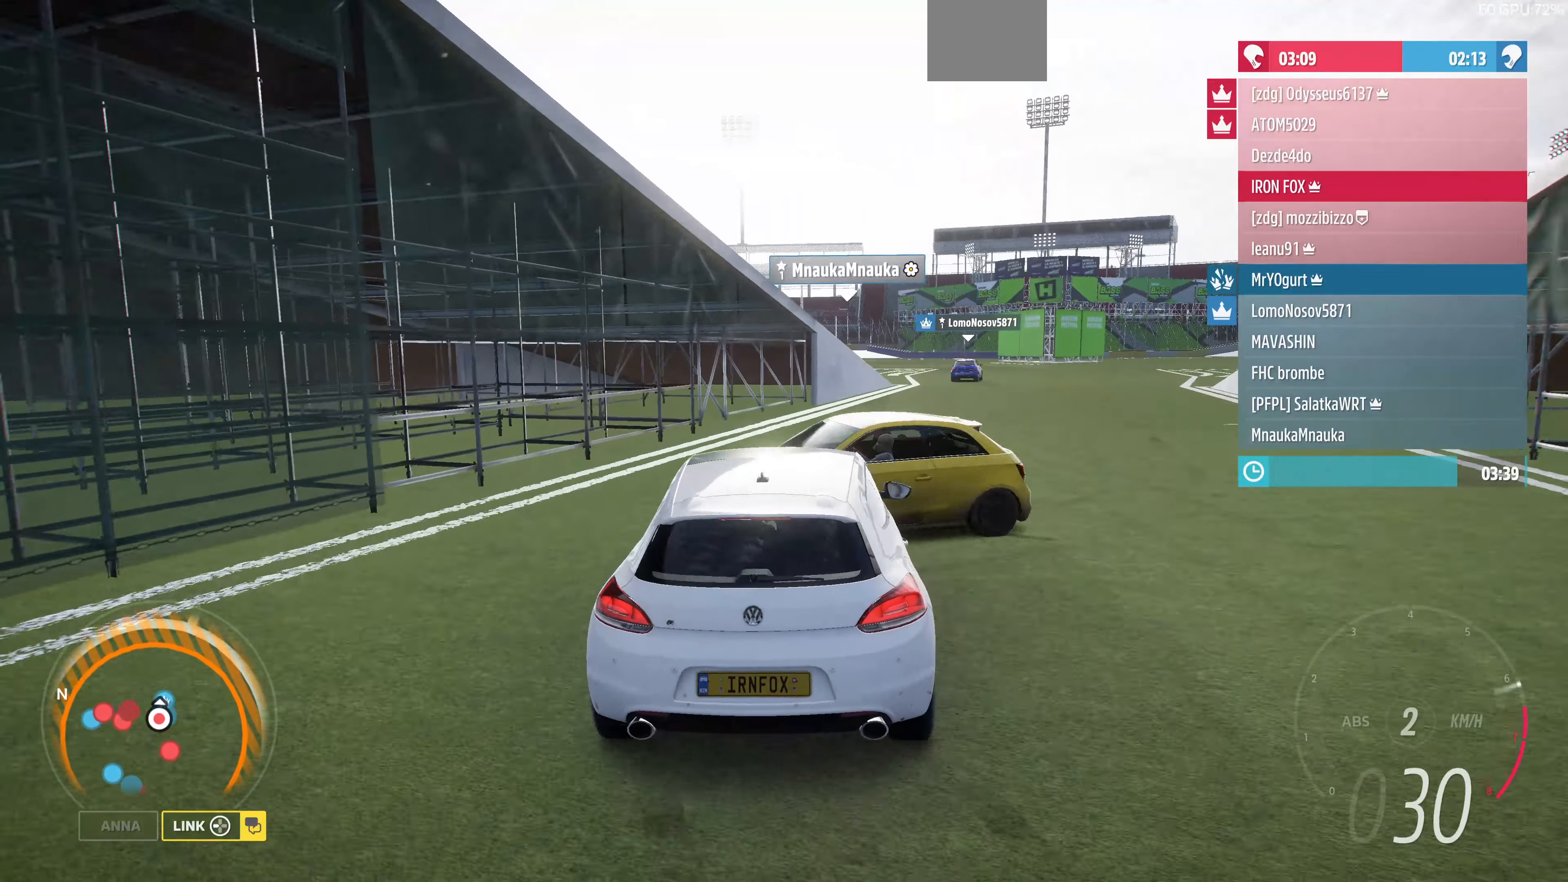
{"buttons": ["R2"], "left_stick": "up-right", "right_stick": "up", "events": []}
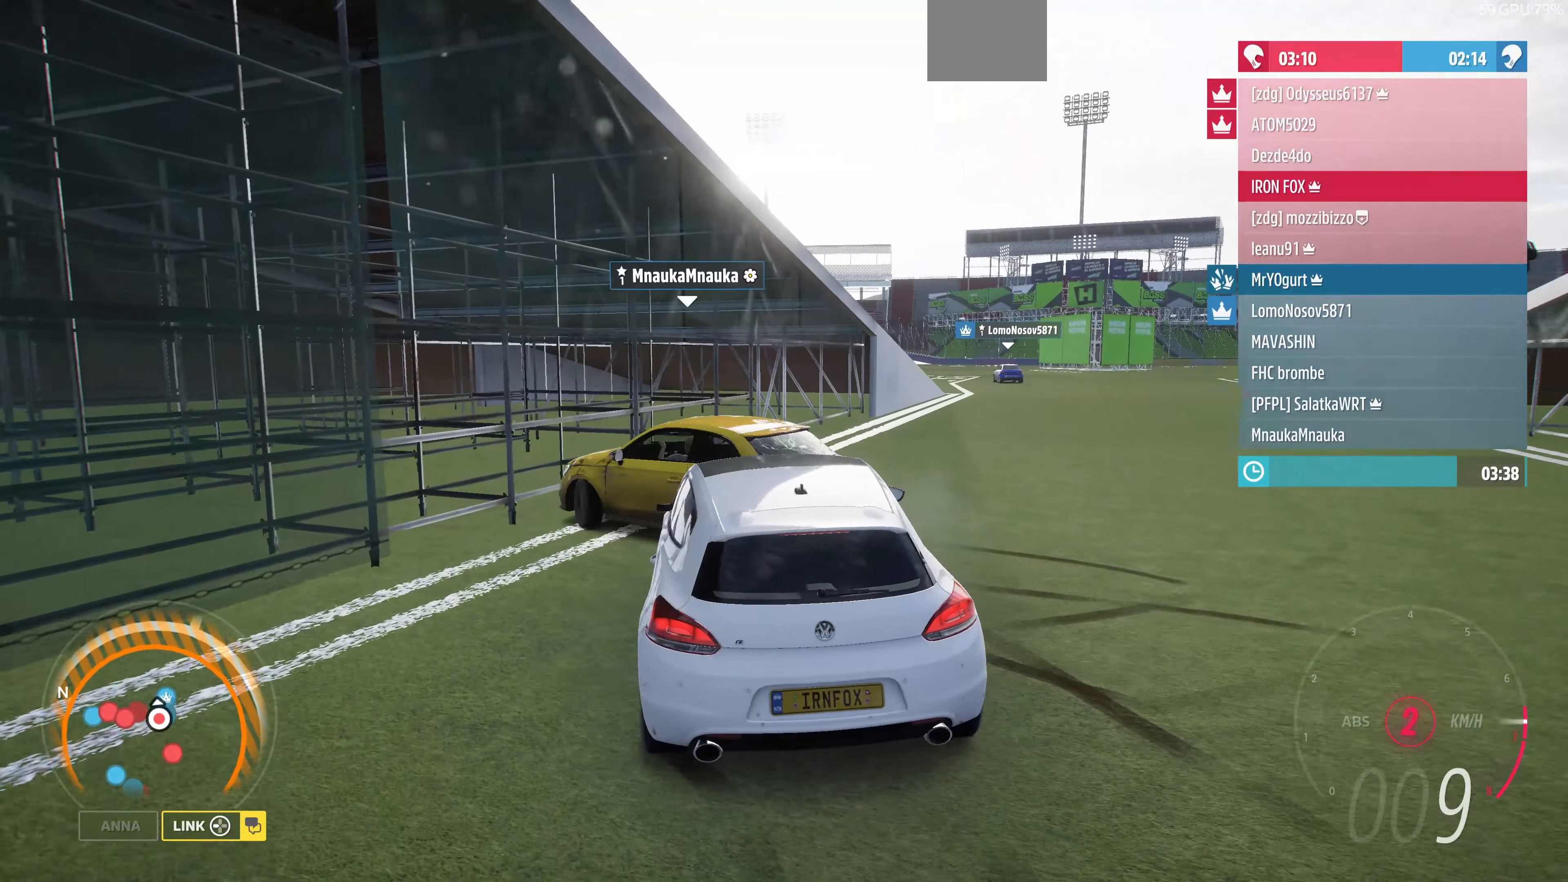
{"buttons": [], "left_stick": "up-right", "right_stick": "up", "events": [[400, "R2", "up"]]}
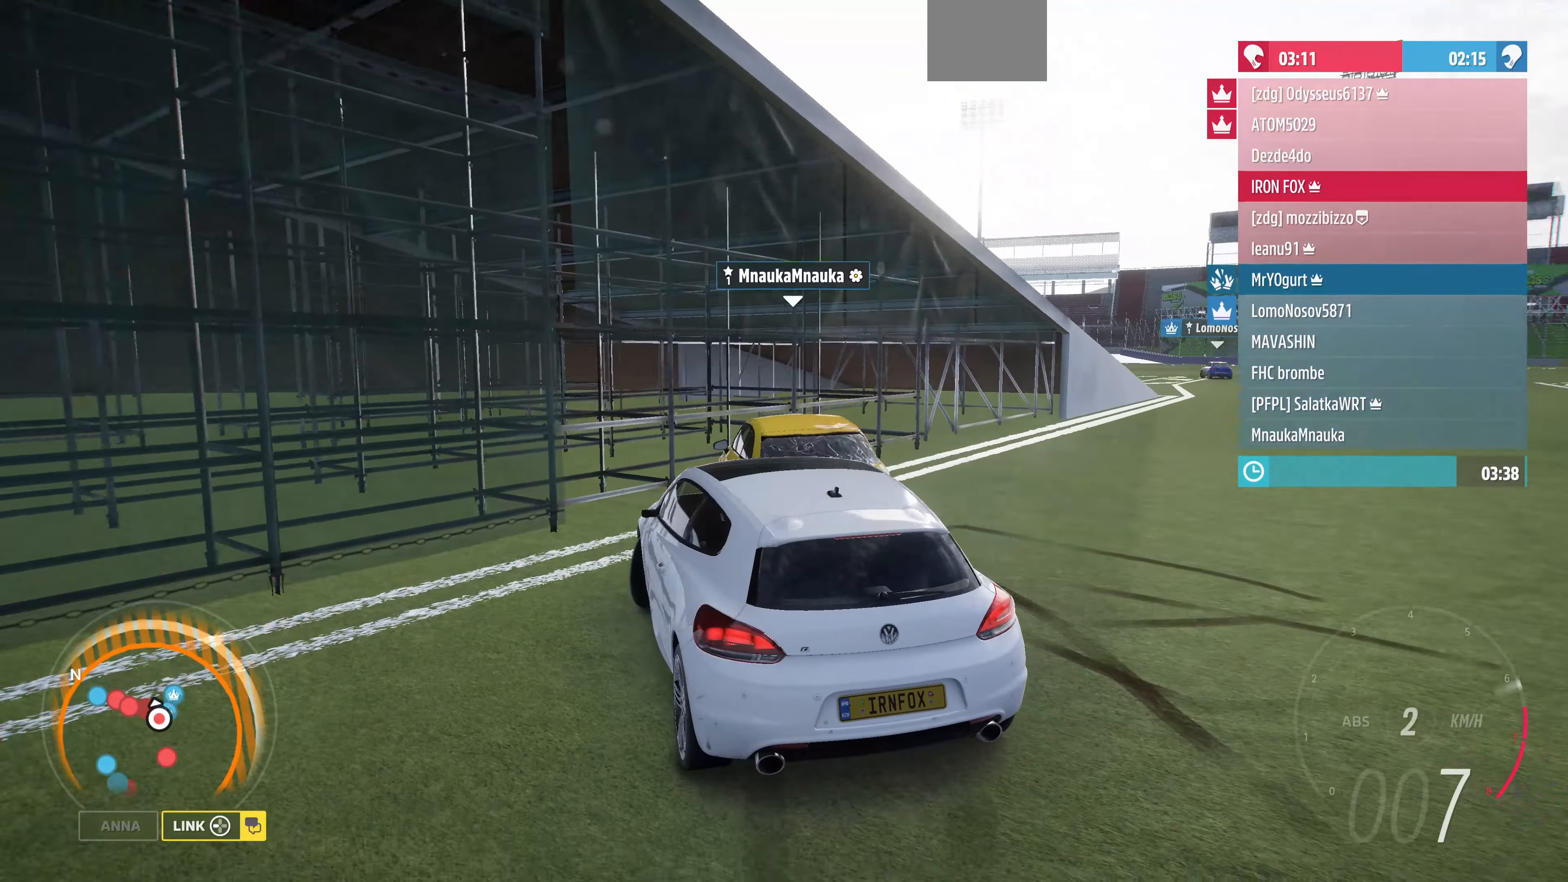
{"buttons": ["R2"], "left_stick": "up-right", "right_stick": "center", "events": [[34, "R2", "down"], [167, "right_stick", "center"]]}
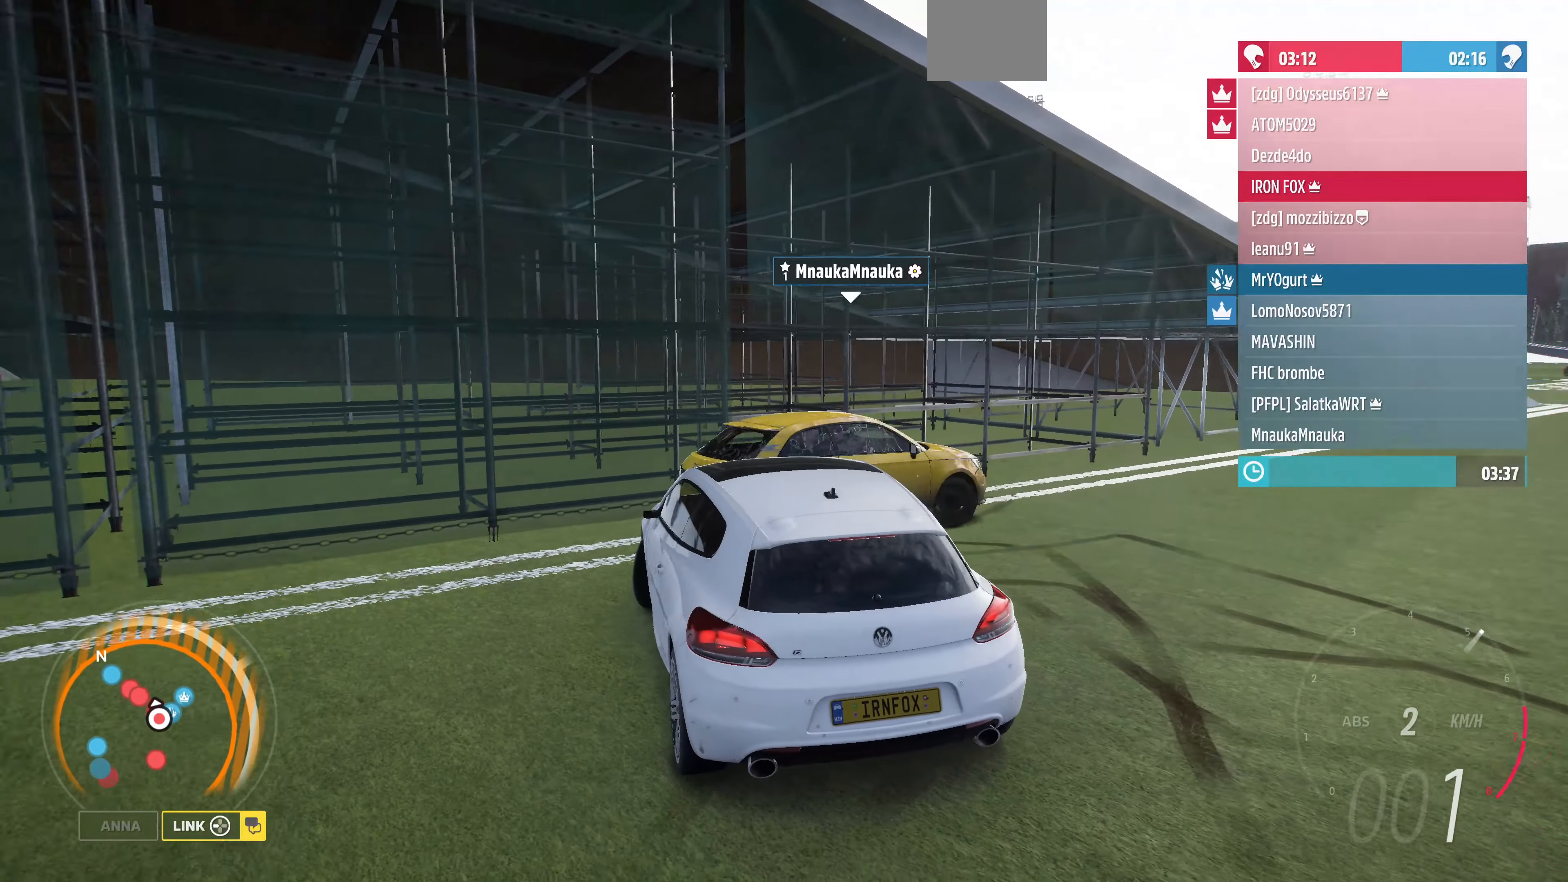
{"buttons": ["R2"], "left_stick": "up-right", "right_stick": "center", "events": []}
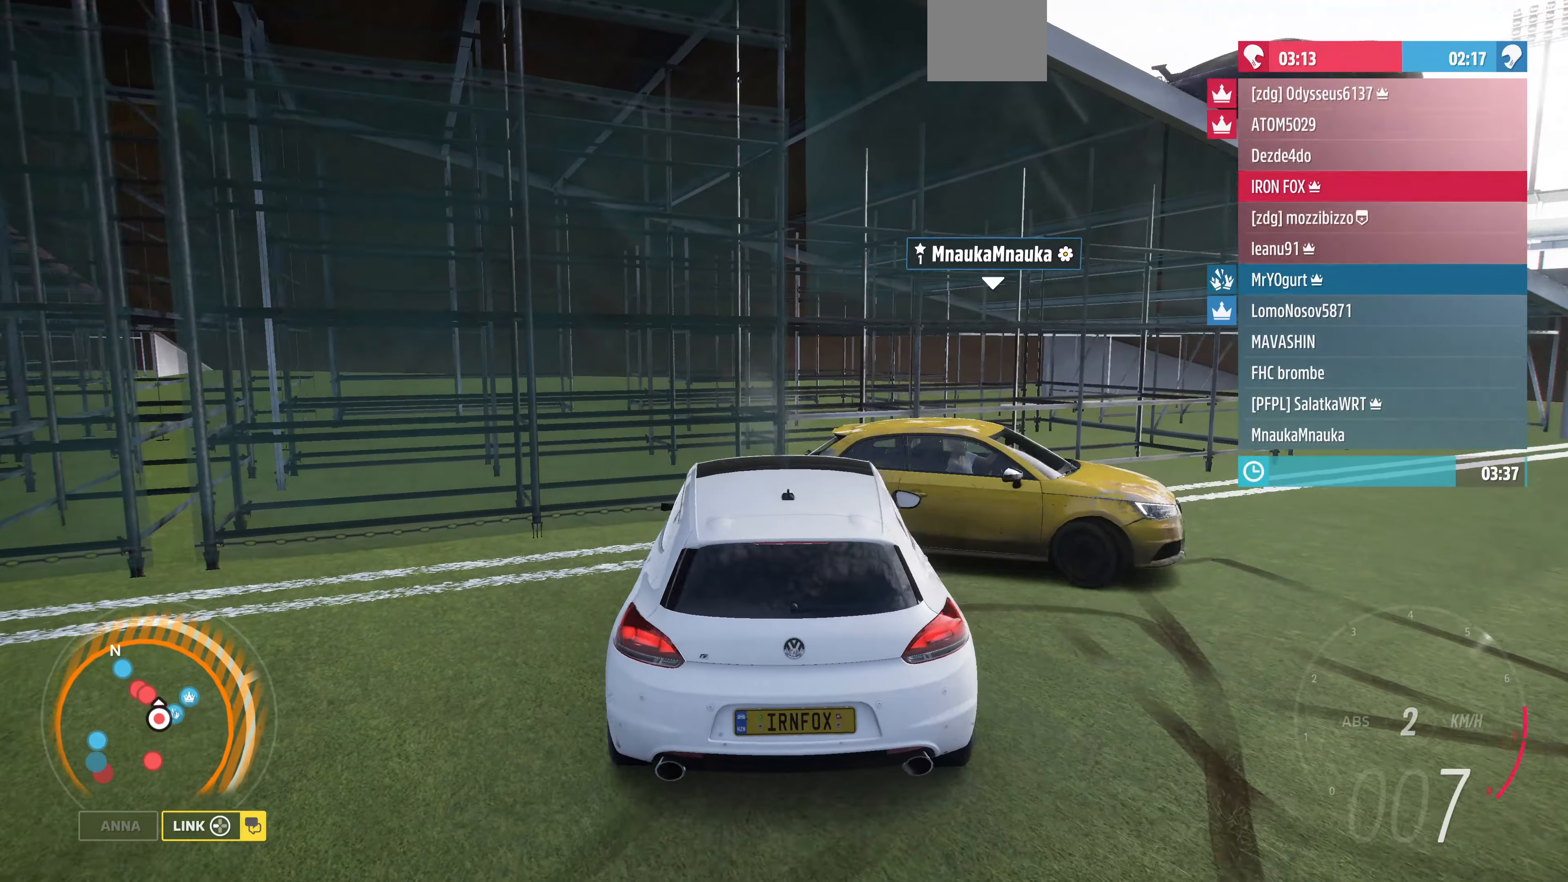
{"buttons": ["R2"], "left_stick": "up-right", "right_stick": "center", "events": []}
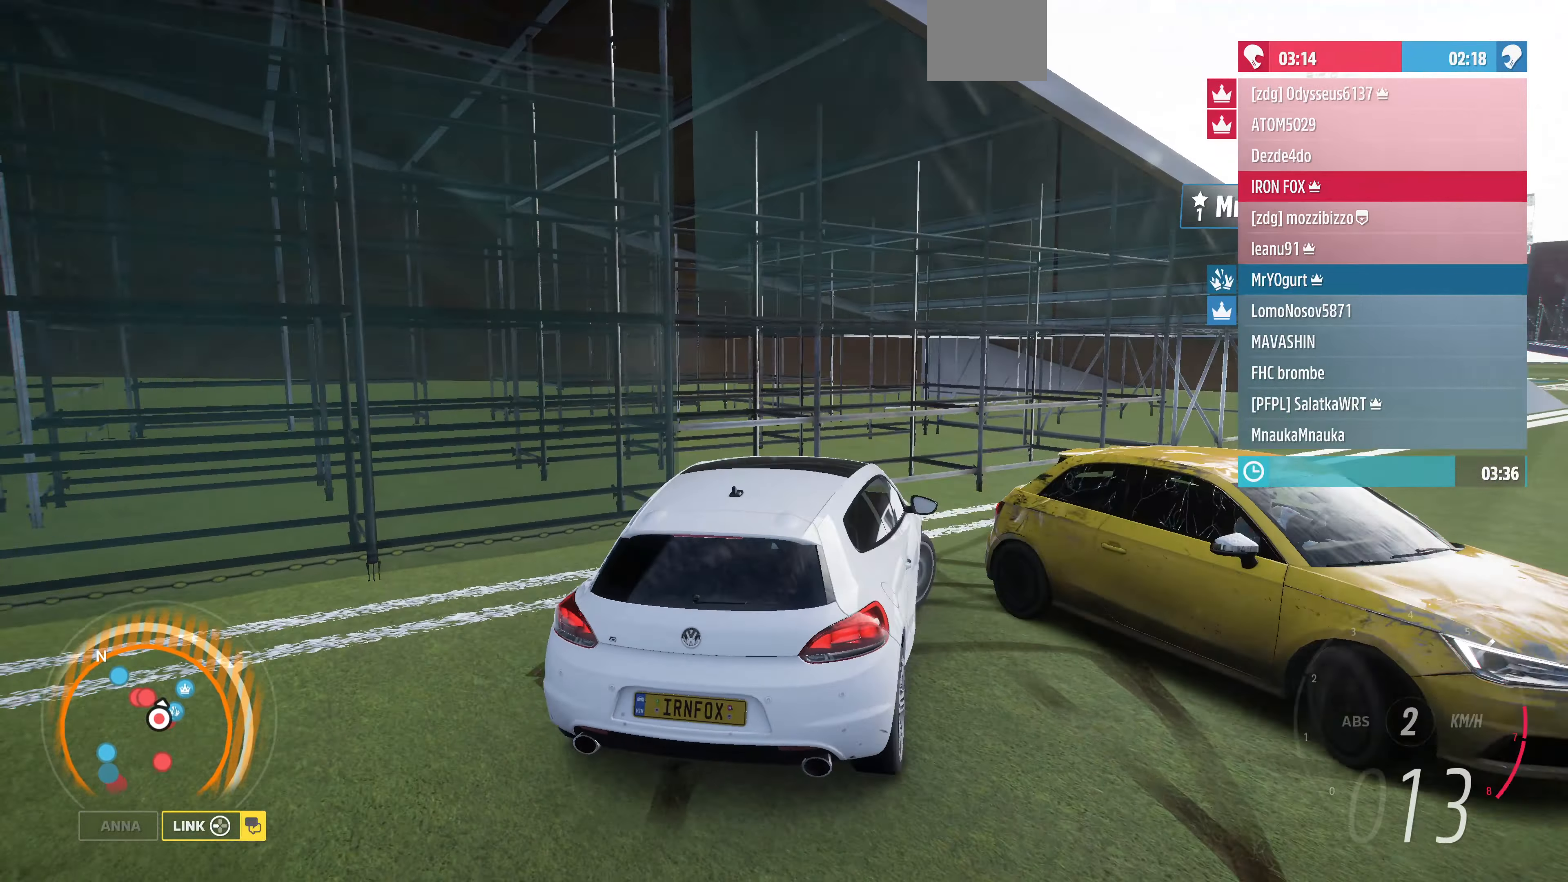
{"buttons": ["R2"], "left_stick": "center", "right_stick": "center", "events": [[267, "left_stick", "right"], [367, "left_stick", "center"]]}
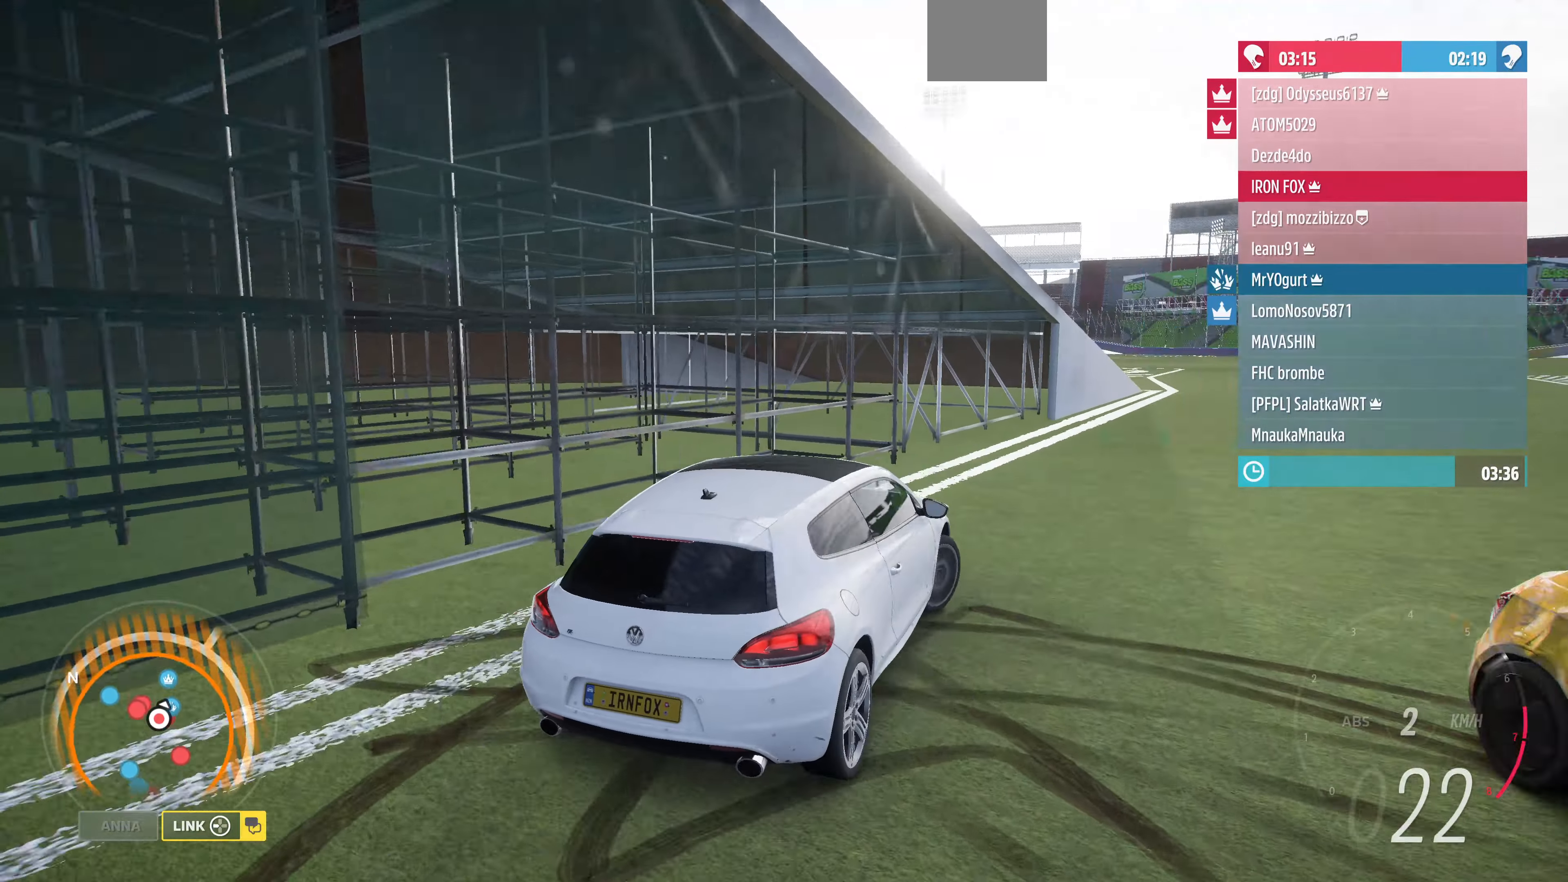
{"buttons": ["R2"], "left_stick": "center", "right_stick": "up", "events": [[100, "left_stick", "right"], [300, "left_stick", "center"], [300, "right_stick", "up"]]}
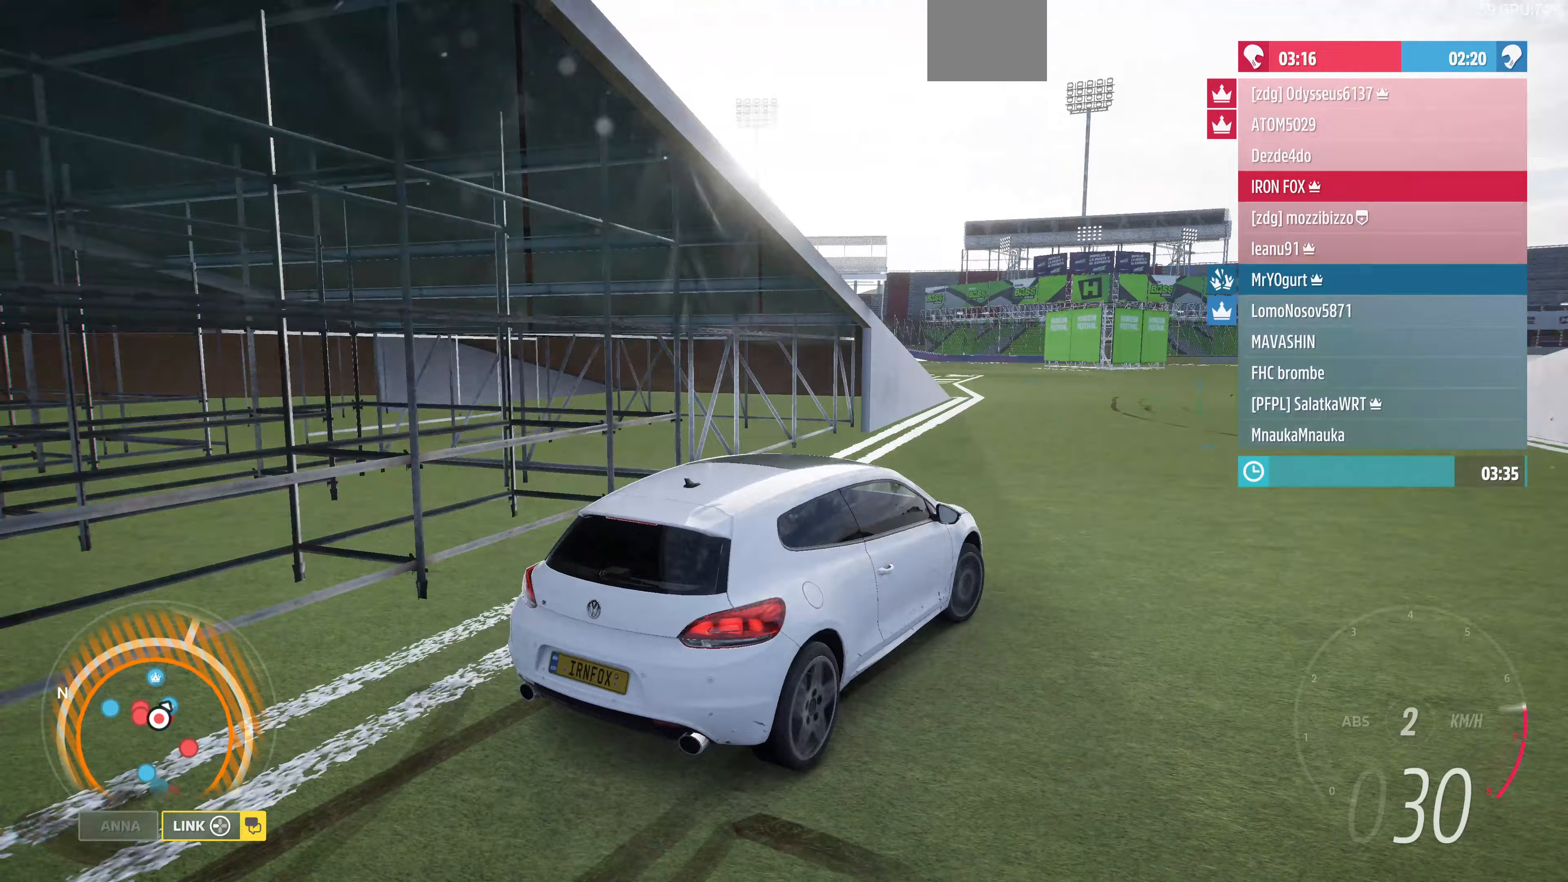
{"buttons": ["R2"], "left_stick": "up-left", "right_stick": "up", "events": [[267, "left_stick", "up-left"]]}
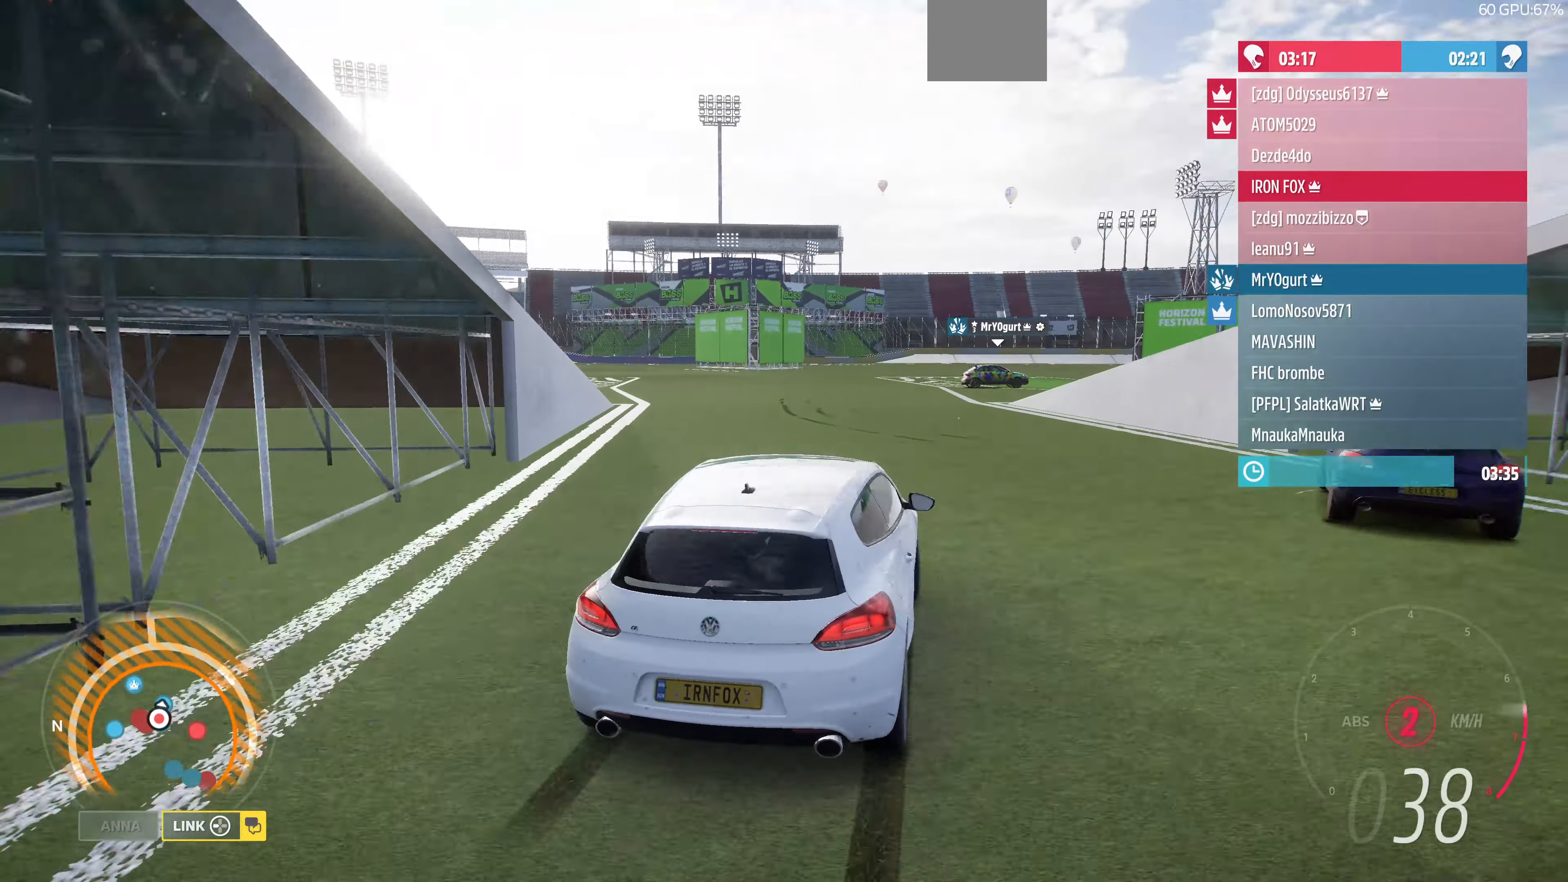
{"buttons": ["R2"], "left_stick": "up-left", "right_stick": "up", "events": [[100, "left_stick", "center"], [367, "left_stick", "up-left"]]}
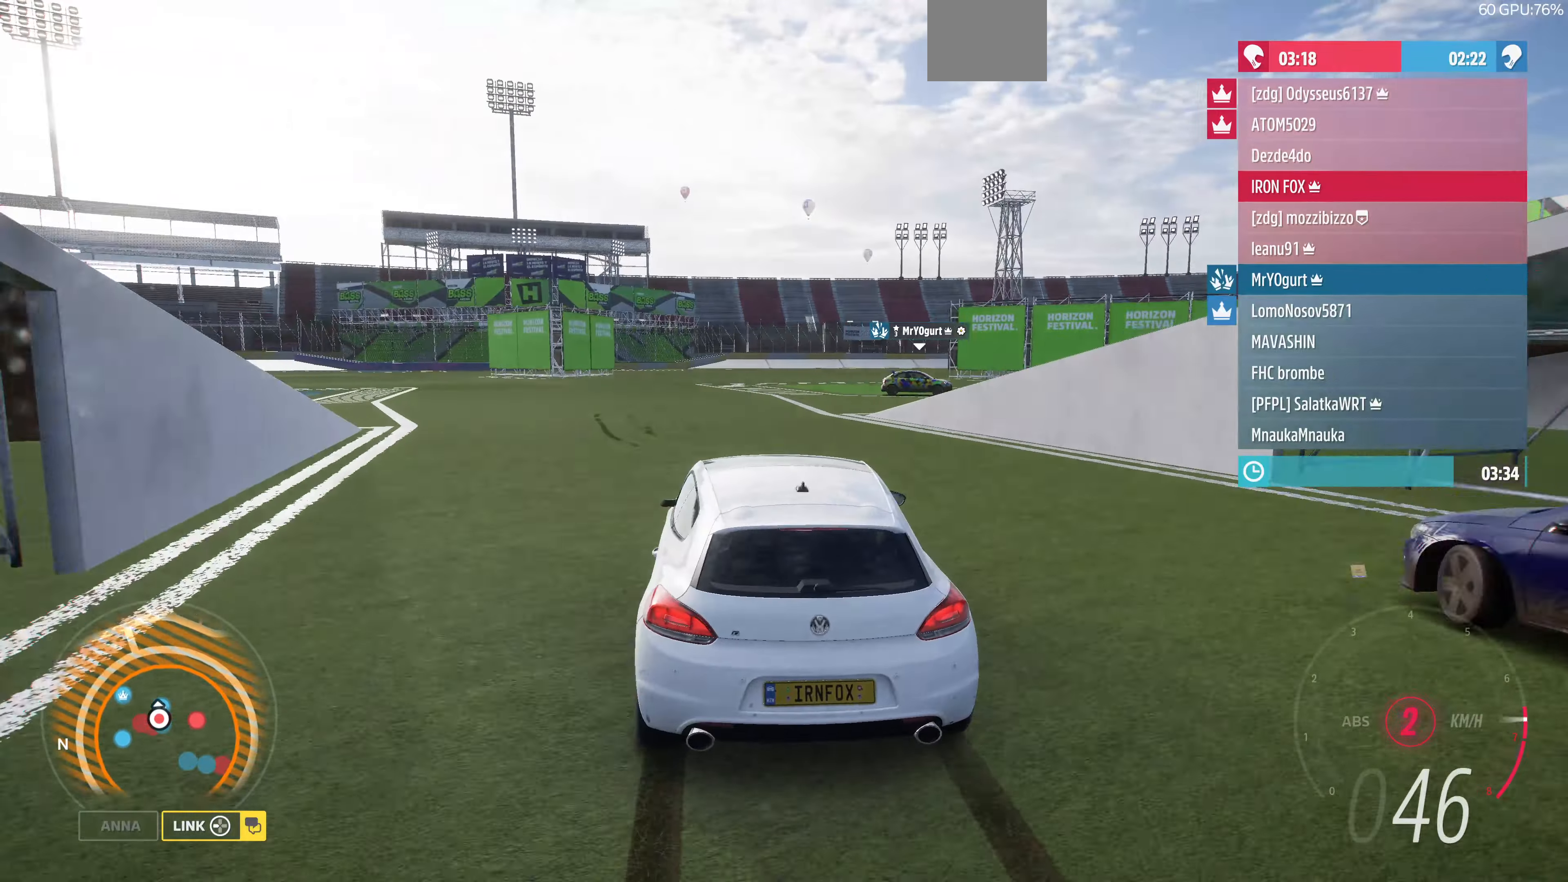
{"buttons": ["R2"], "left_stick": "right", "right_stick": "up", "events": [[100, "left_stick", "center"], [300, "left_stick", "left"], [467, "left_stick", "right"]]}
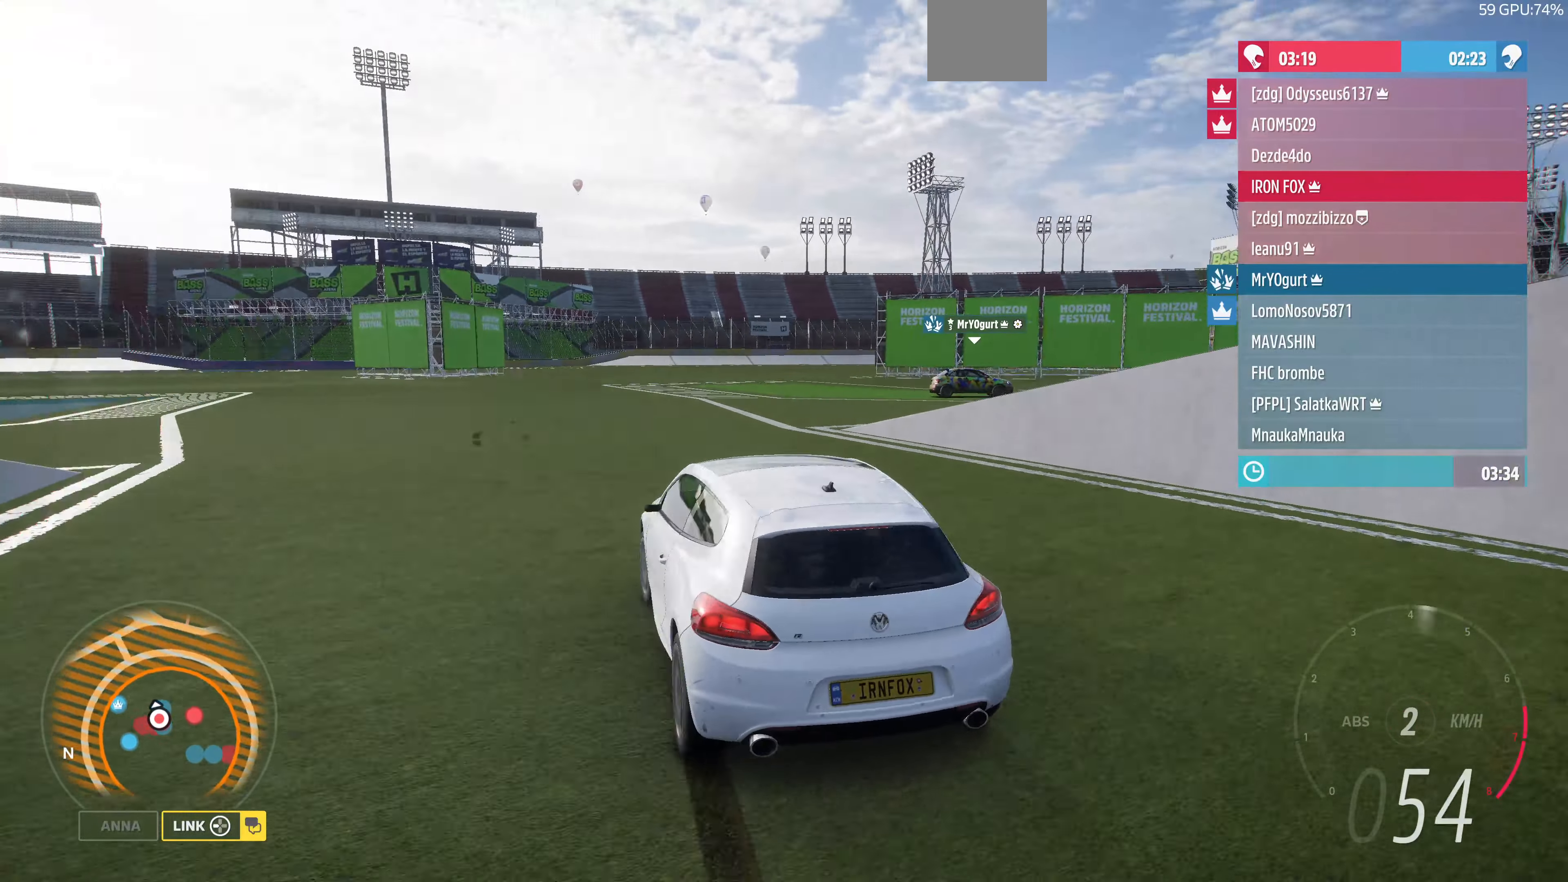
{"buttons": ["CROSS"], "left_stick": "up-right", "right_stick": "up", "events": [[67, "R2", "up"], [200, "left_stick", "up-right"], [400, "CROSS", "down"]]}
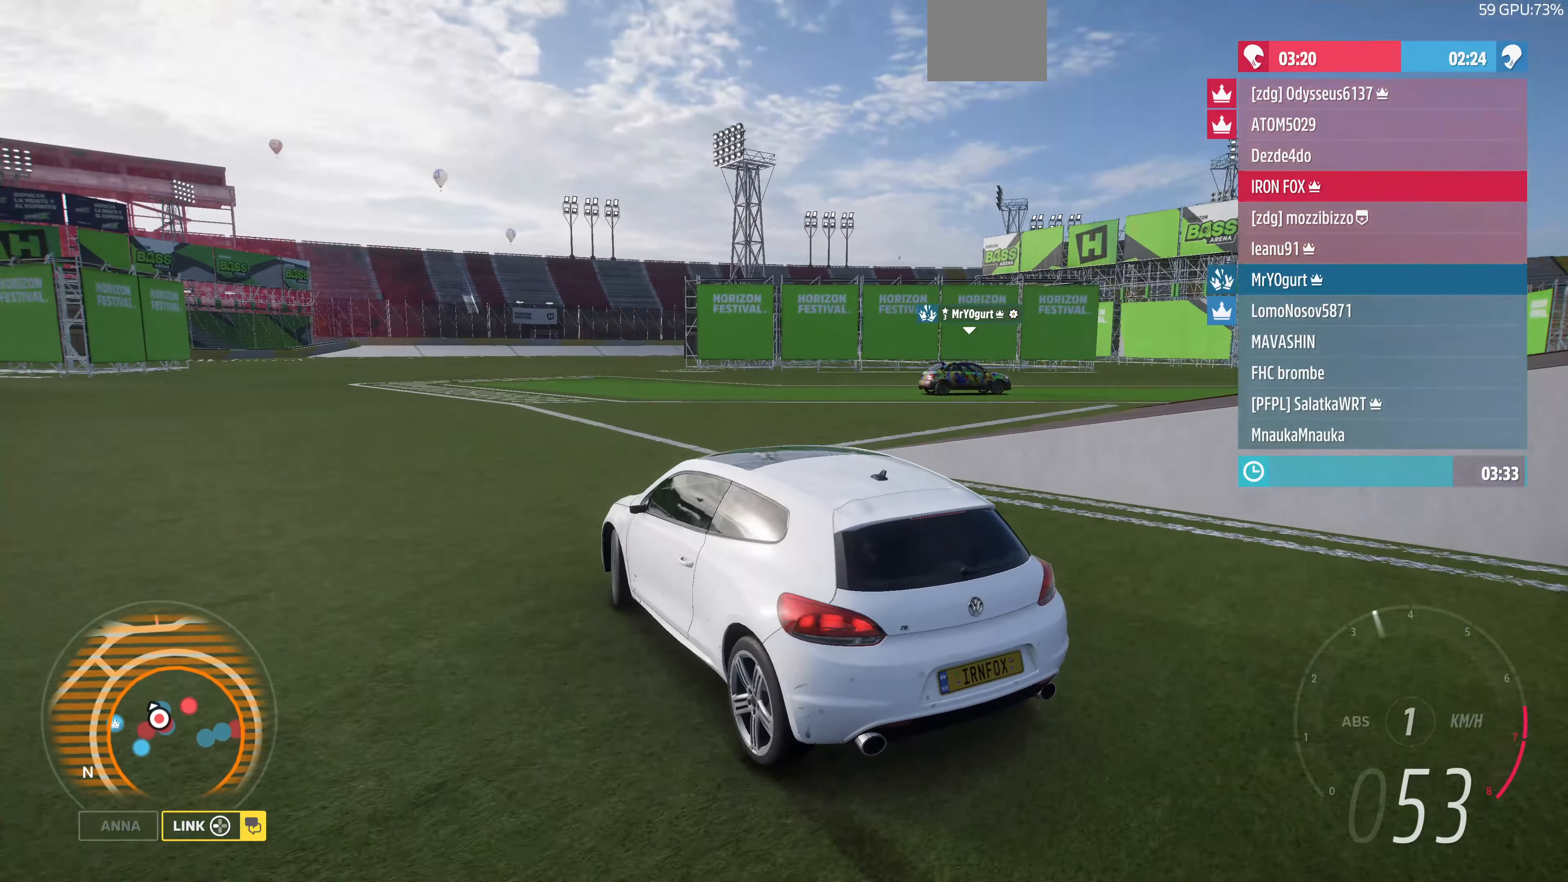
{"buttons": [], "left_stick": "right", "right_stick": "up", "events": [[67, "left_stick", "right"], [100, "CROSS", "up"], [133, "CROSS", "down"], [500, "CROSS", "up"]]}
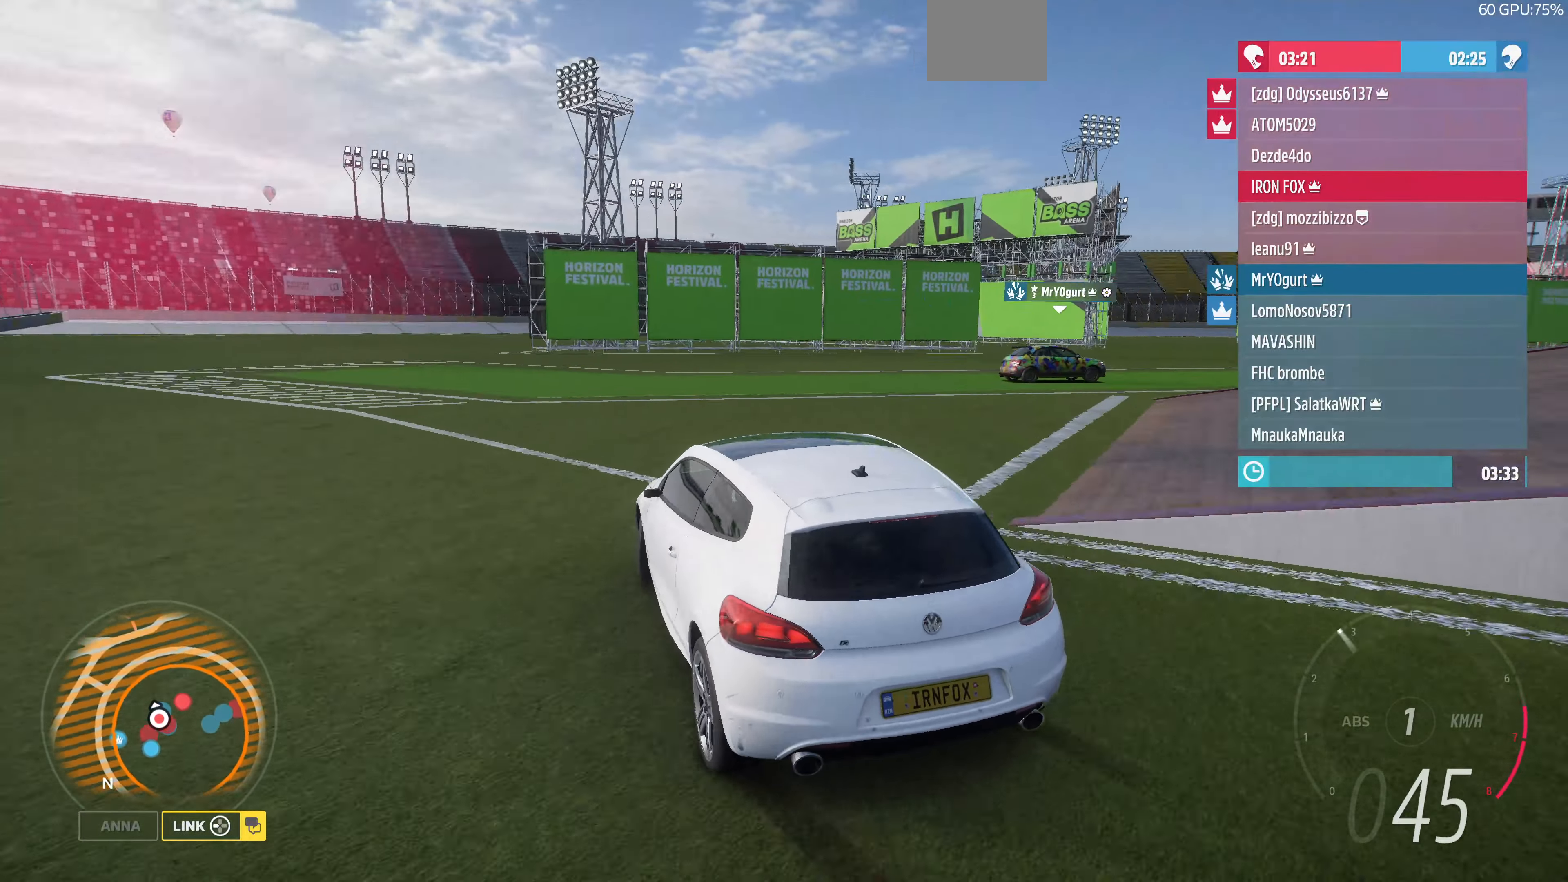
{"buttons": ["R2"], "left_stick": "up-right", "right_stick": "up", "events": [[233, "R2", "down"], [333, "left_stick", "up-right"]]}
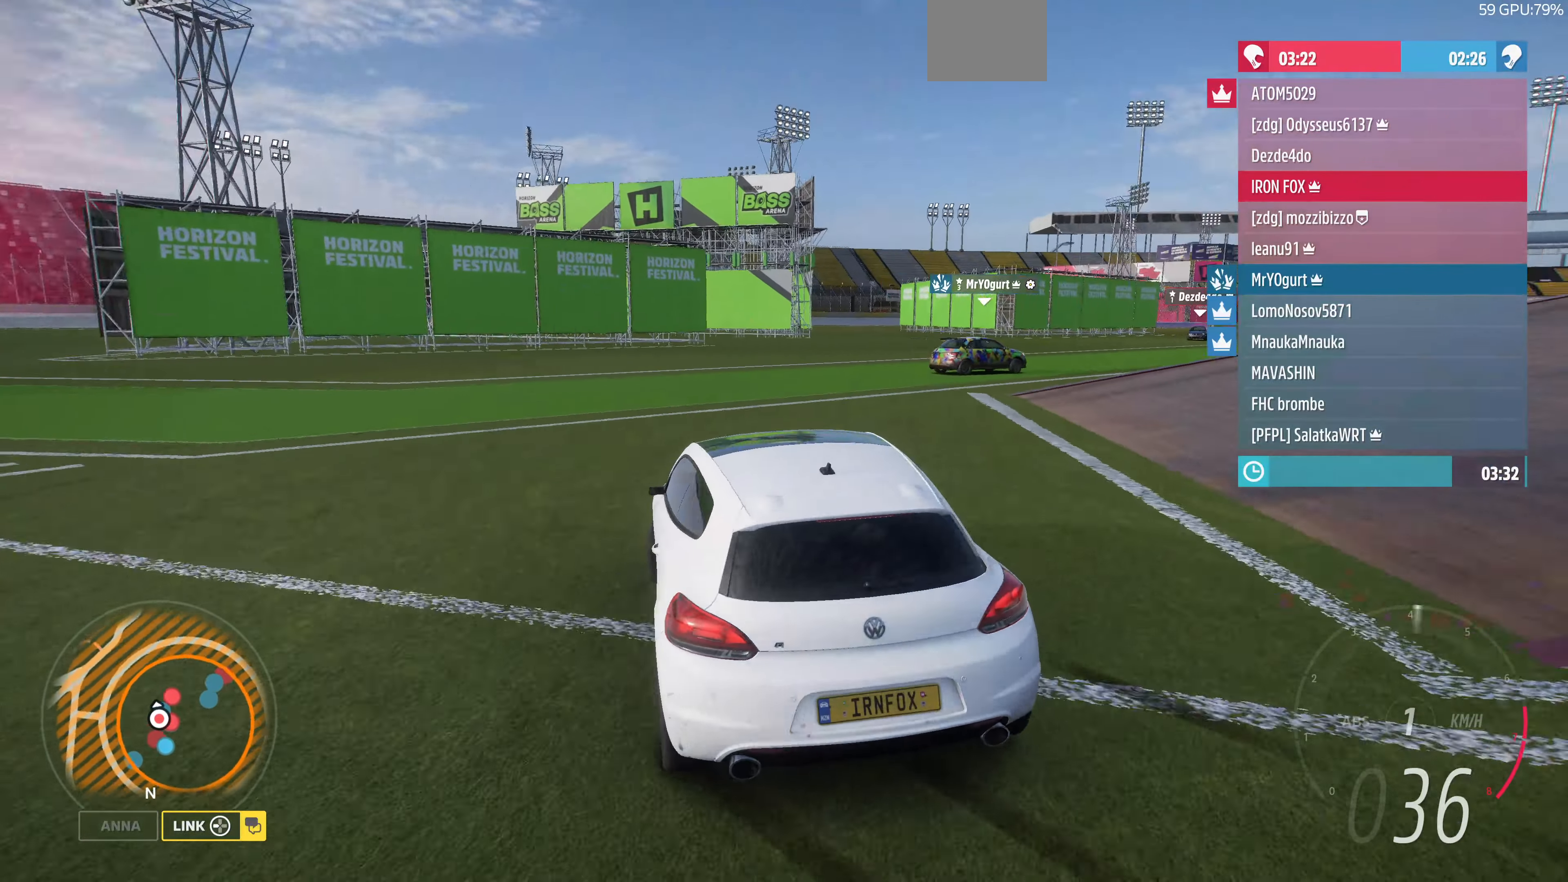
{"buttons": ["R2"], "left_stick": "up-right", "right_stick": "up", "events": []}
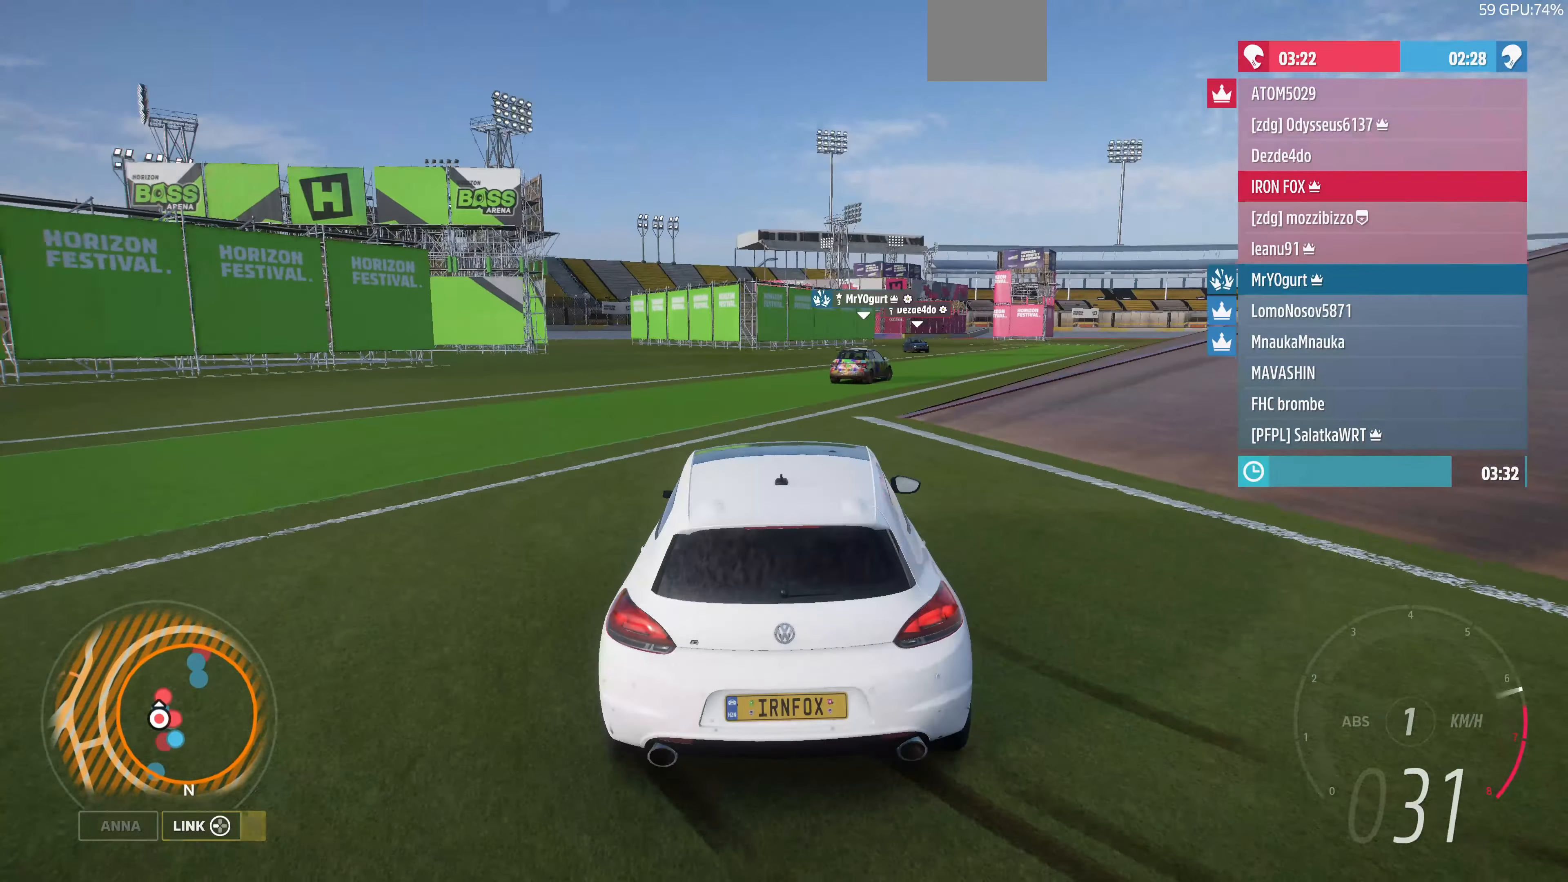
{"buttons": ["R2"], "left_stick": "up-right", "right_stick": "up", "events": [[267, "left_stick", "up"], [467, "left_stick", "up-right"]]}
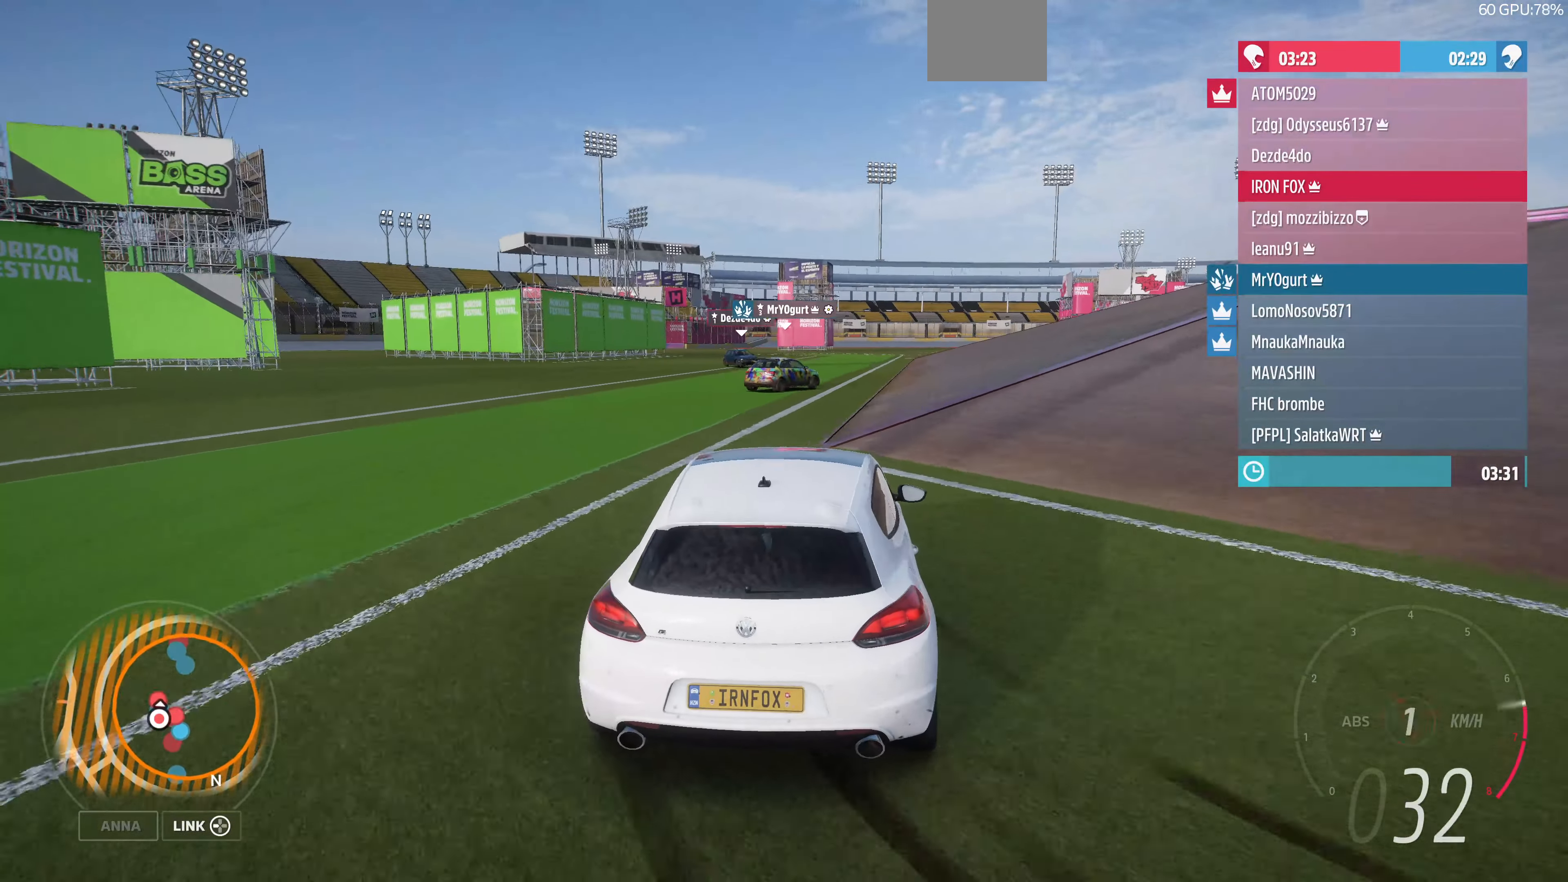
{"buttons": ["R2"], "left_stick": "up-right", "right_stick": "up", "events": []}
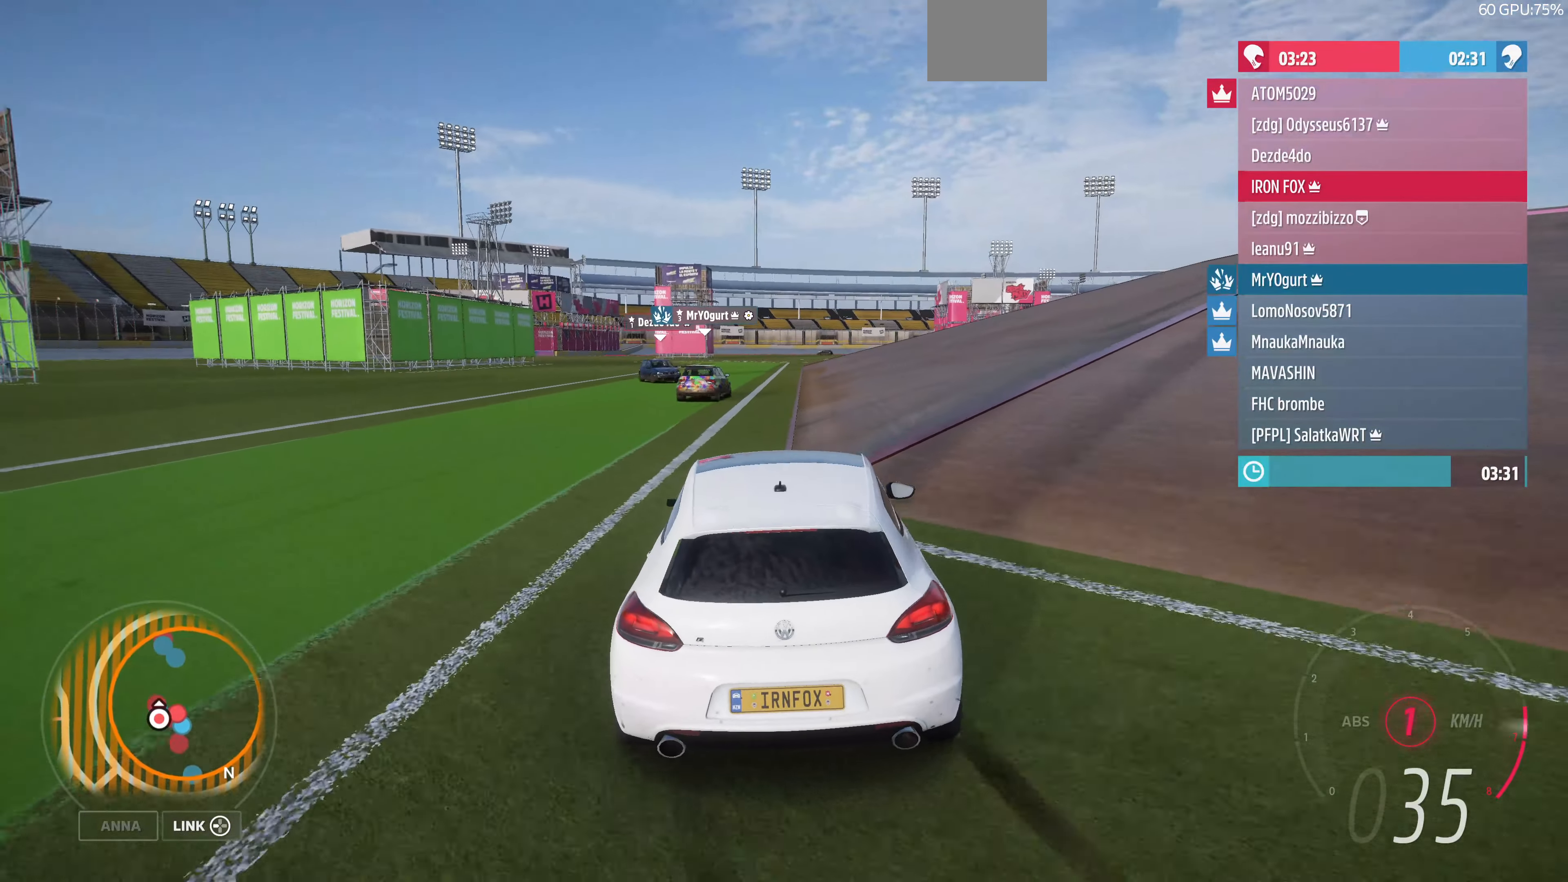
{"buttons": ["R2"], "left_stick": "up-left", "right_stick": "up", "events": [[167, "left_stick", "up-left"]]}
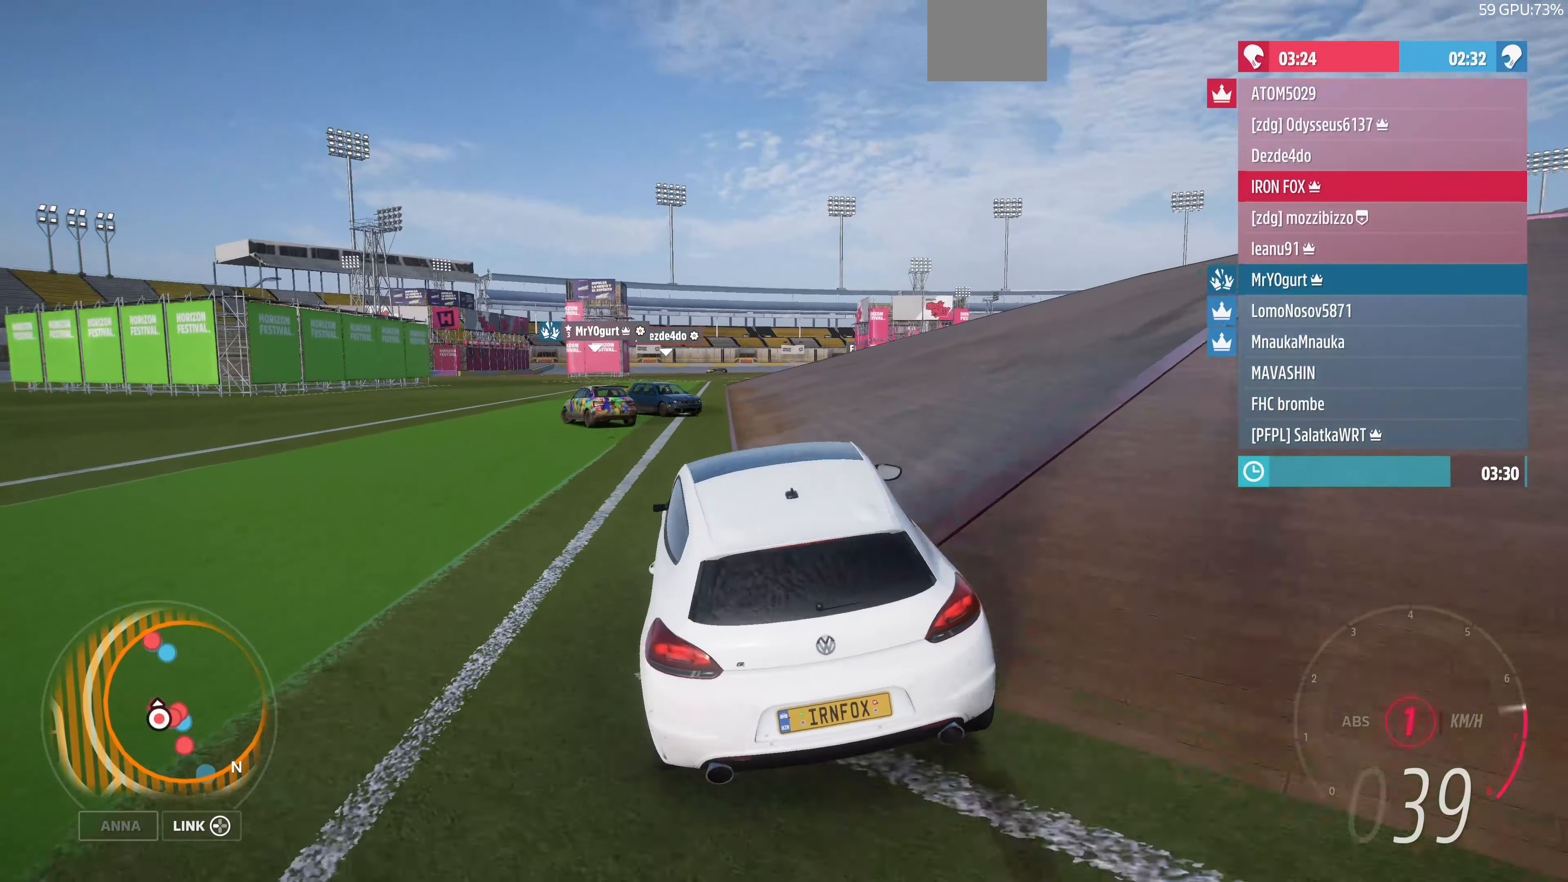
{"buttons": ["R2"], "left_stick": "left", "right_stick": "up", "events": [[33, "R2", "up"], [33, "left_stick", "left"], [200, "R2", "down"]]}
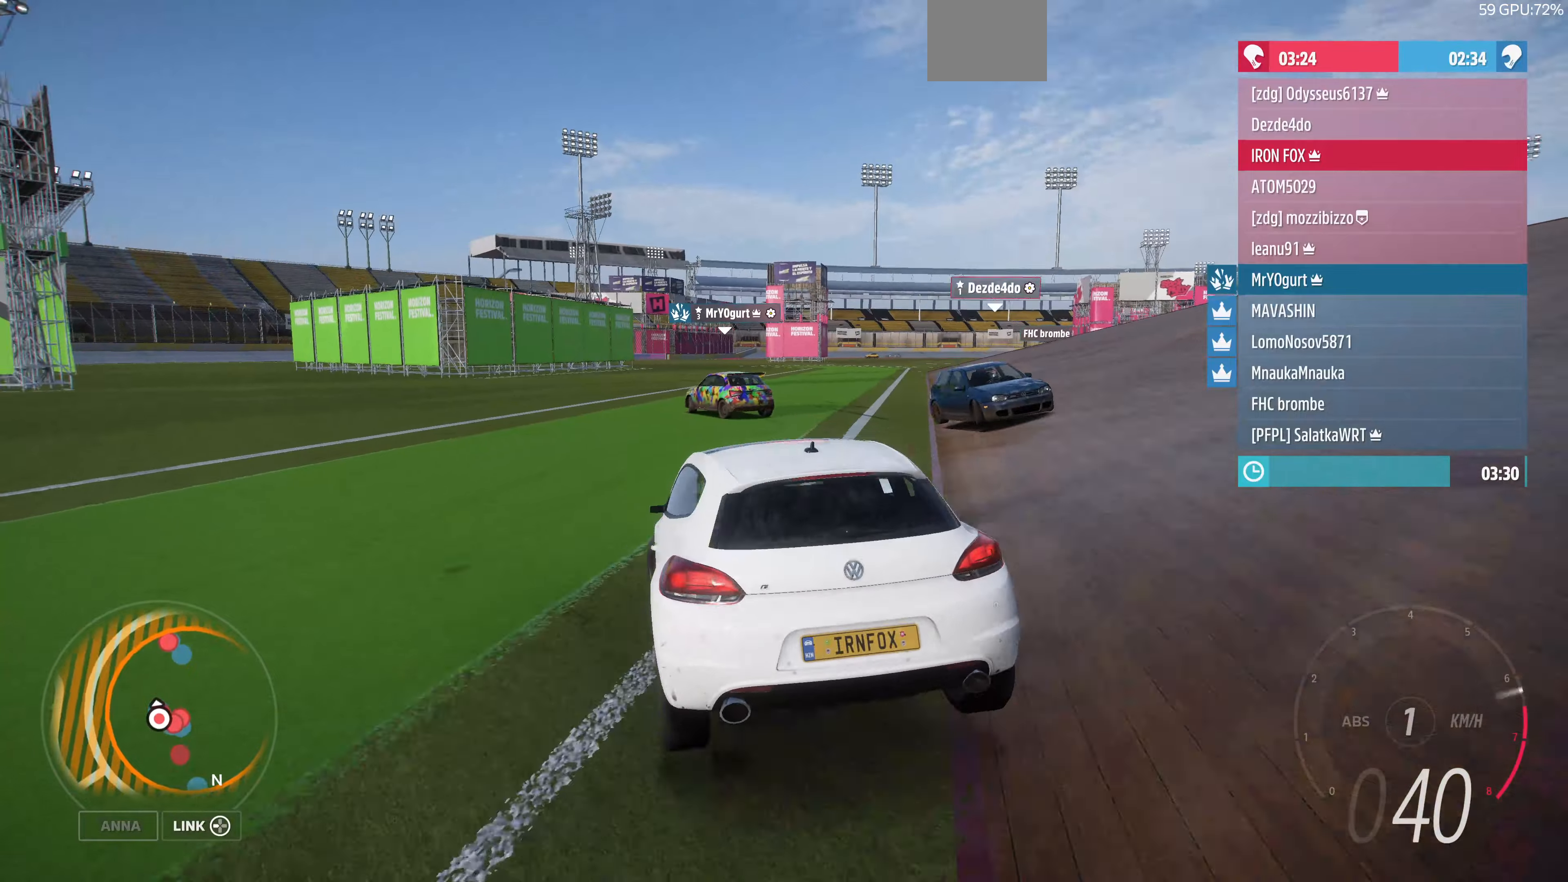
{"buttons": [], "left_stick": "right", "right_stick": "up", "events": [[100, "left_stick", "up-right"], [200, "left_stick", "right"], [266, "R2", "up"]]}